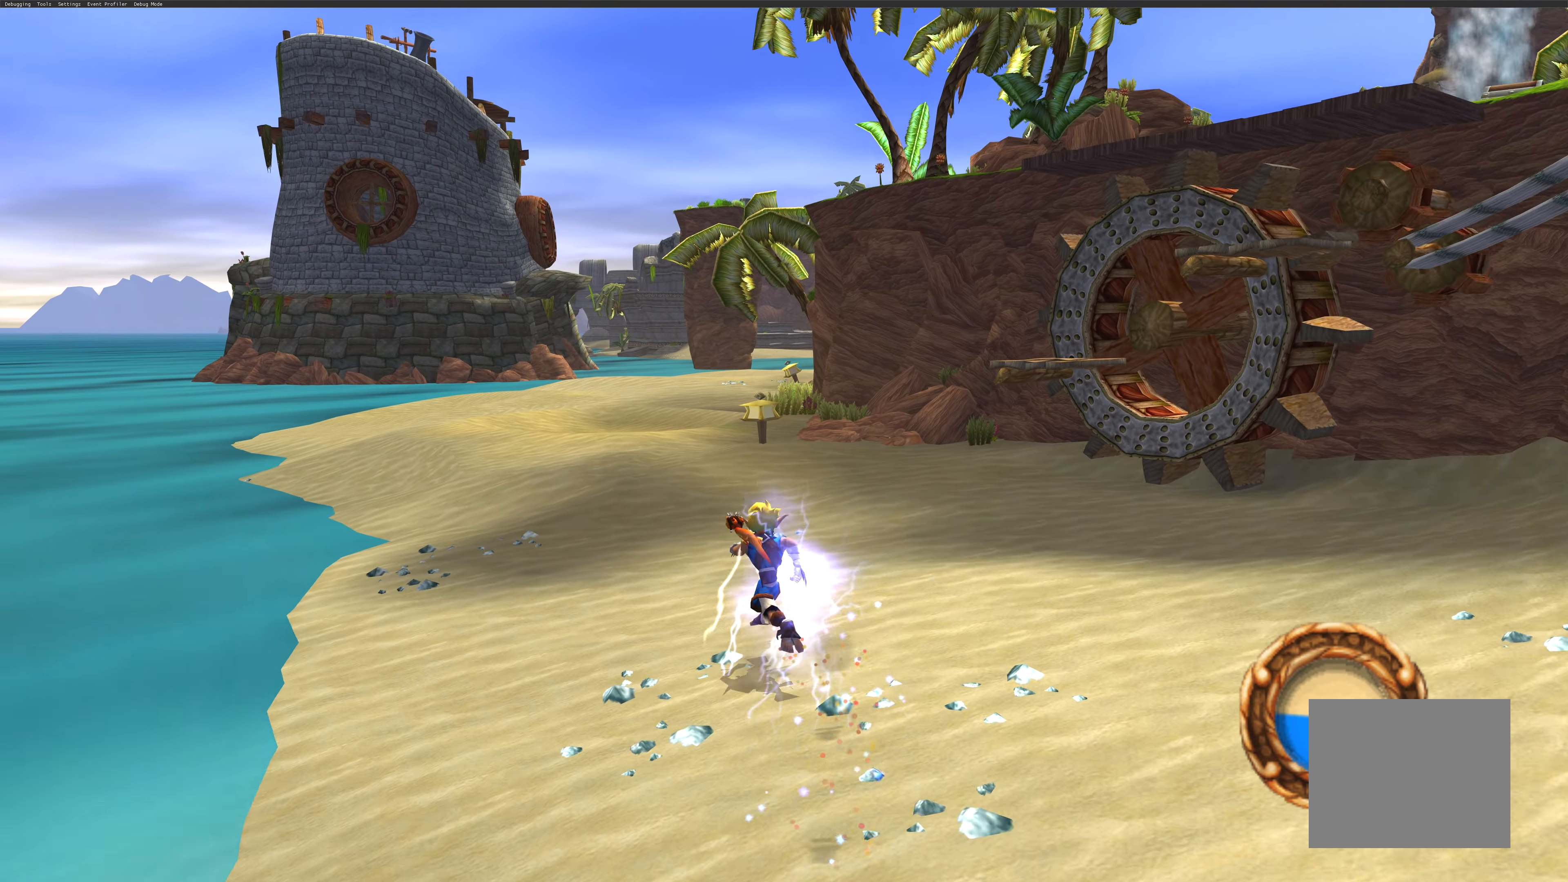
Gameplay with a controller (PlayStation layout); each line is a JSON object with the inputs held at the frame after it. "events" lists button and stick changes between this image and that frame as [ms after this image, input, new state], when the widget could be followed in between. Not read: L2 L3 R2 R3.
{"buttons": [], "left_stick": "up", "right_stick": "center", "events": [[117, "left_stick", "up-right"], [400, "left_stick", "up"]]}
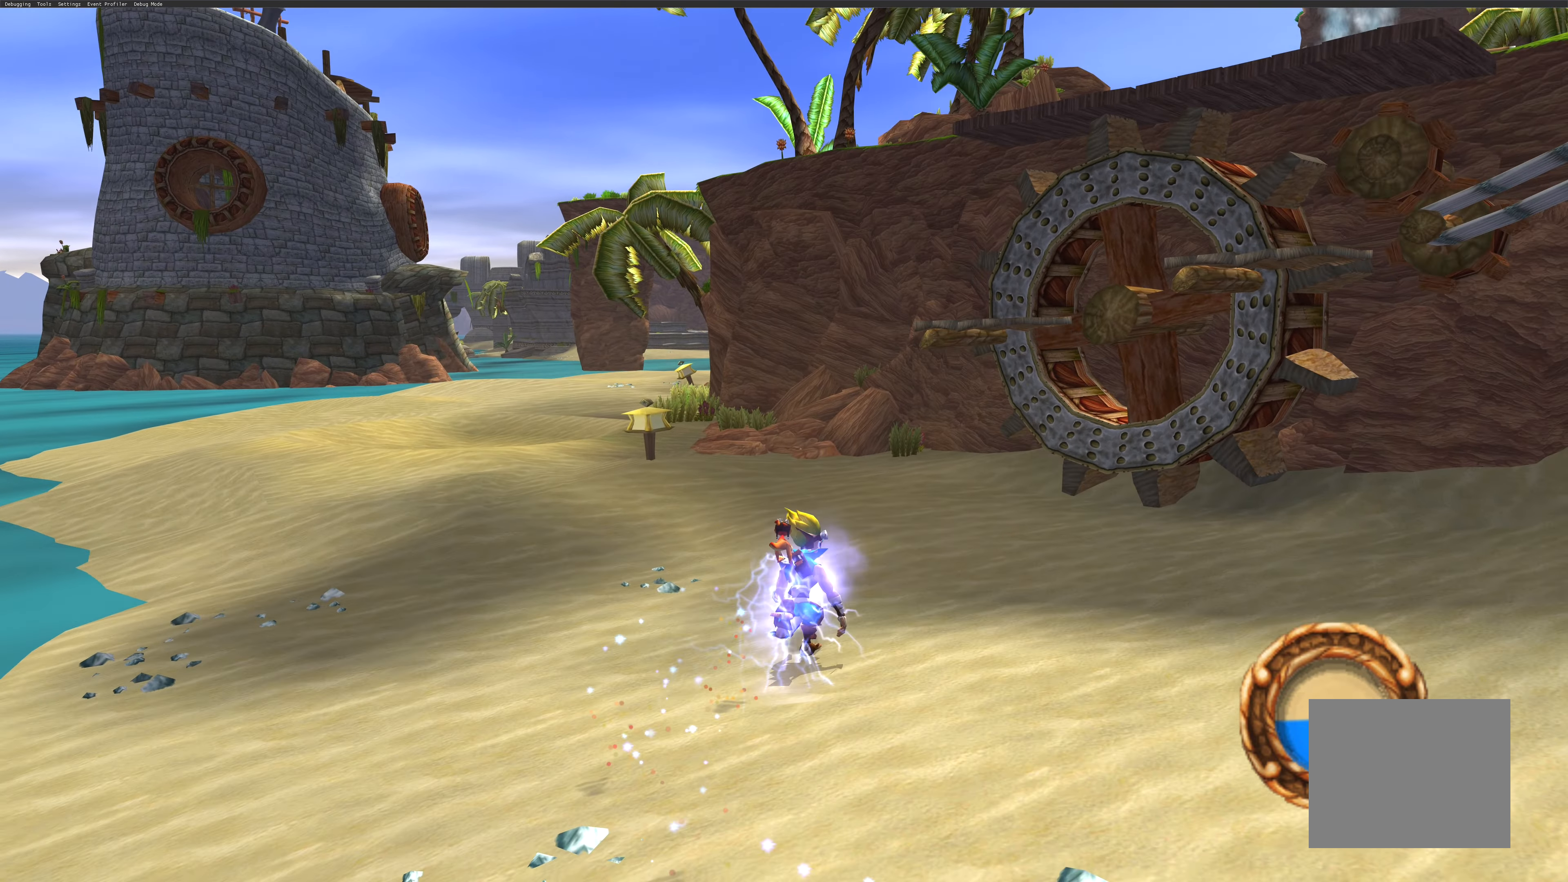
{"buttons": [], "left_stick": "up", "right_stick": "center", "events": []}
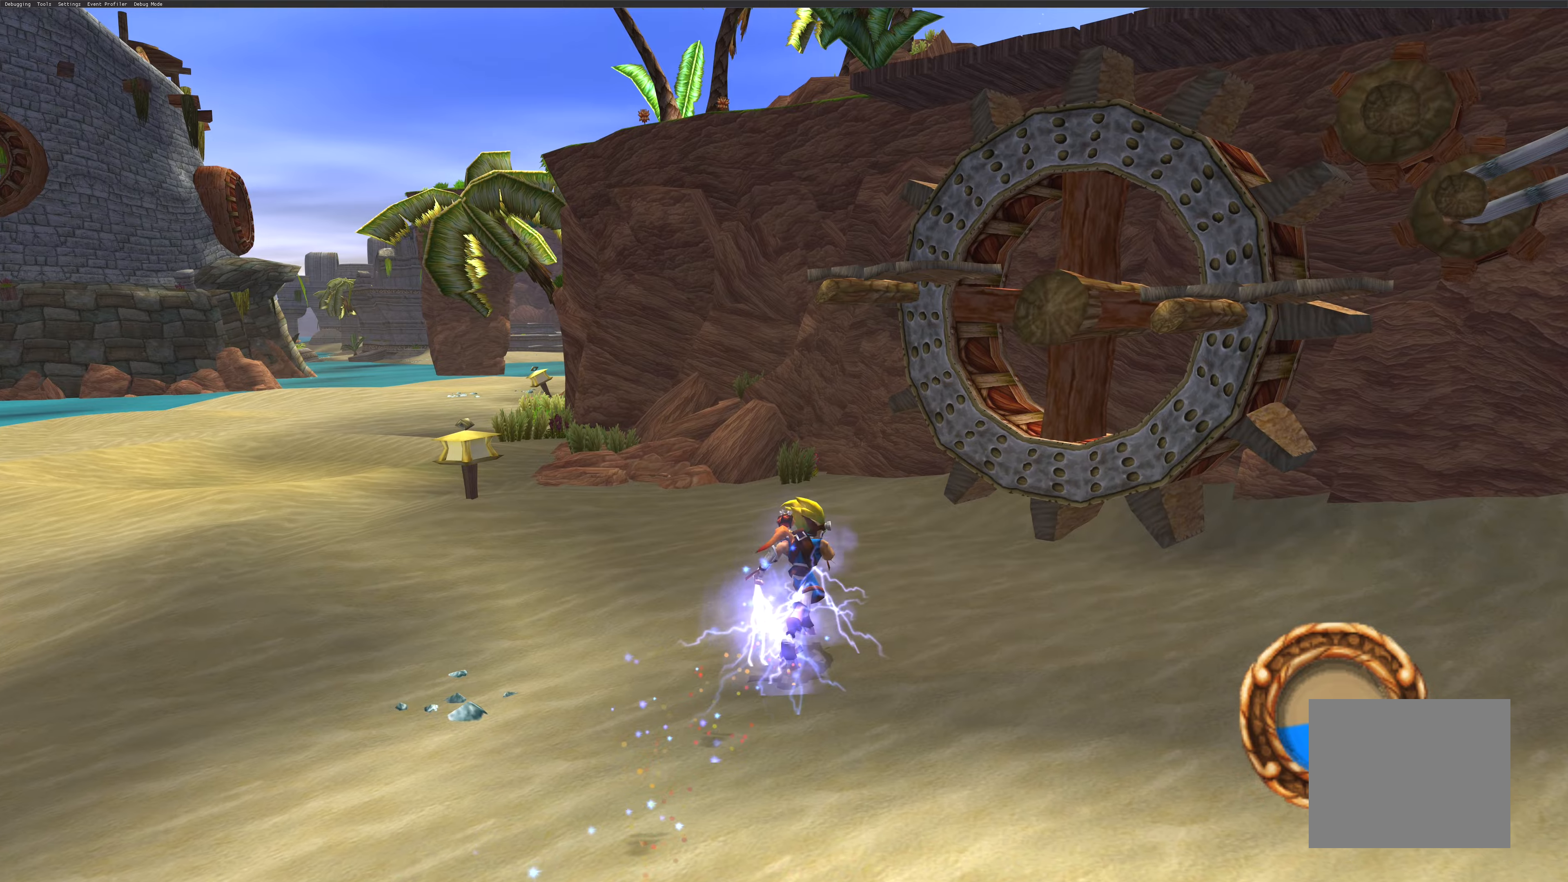
{"buttons": [], "left_stick": "up-right", "right_stick": "center", "events": [[417, "left_stick", "up-right"]]}
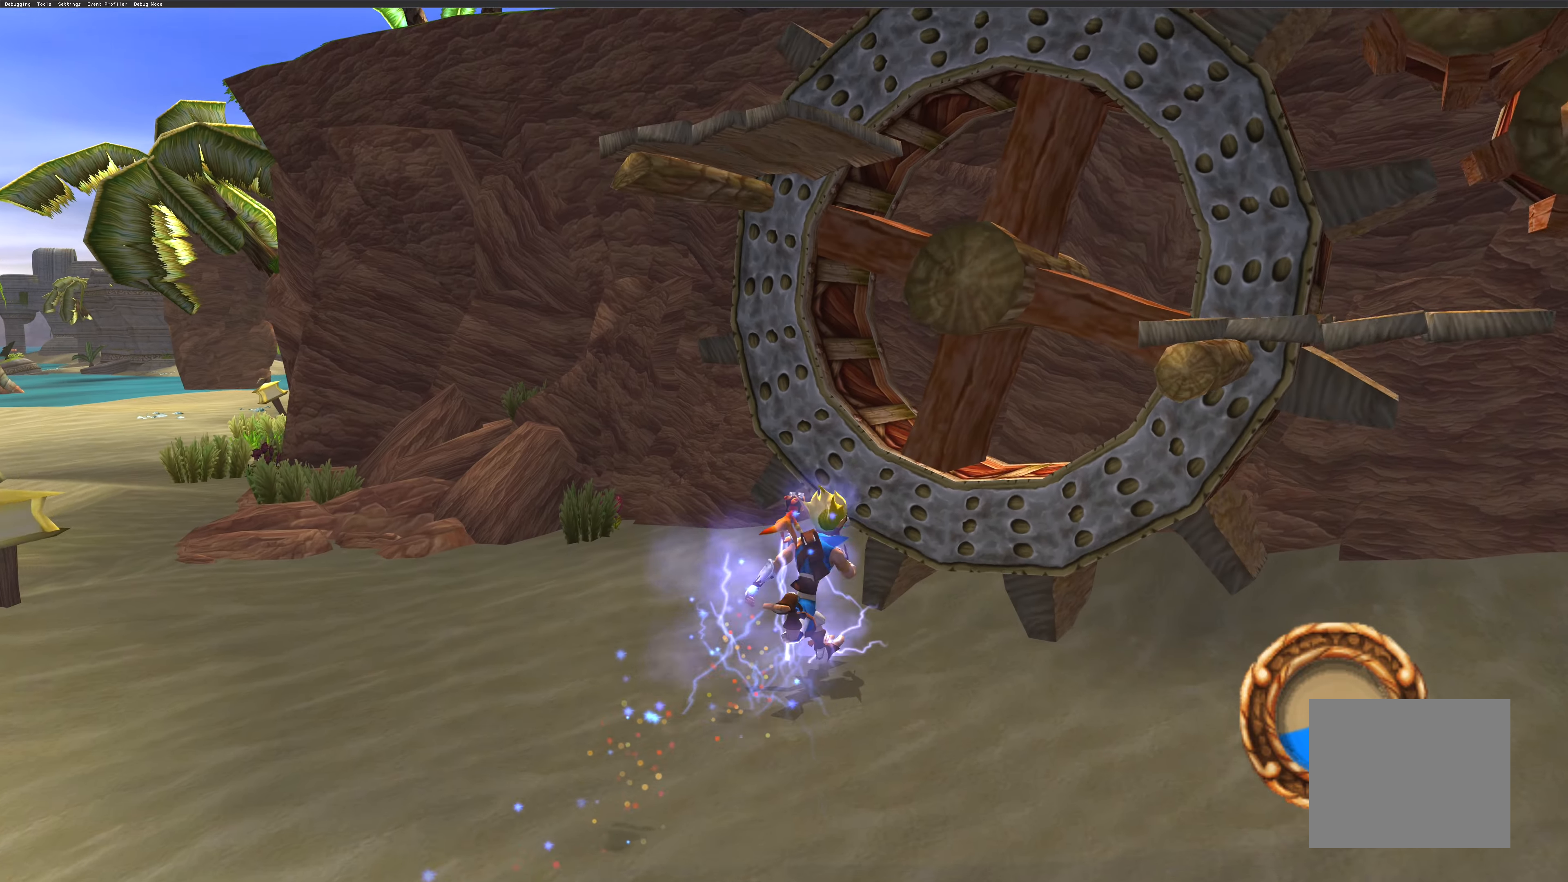
{"buttons": ["CROSS"], "left_stick": "right", "right_stick": "center", "events": [[84, "CROSS", "down"], [84, "left_stick", "right"], [284, "CROSS", "up"], [400, "CROSS", "down"]]}
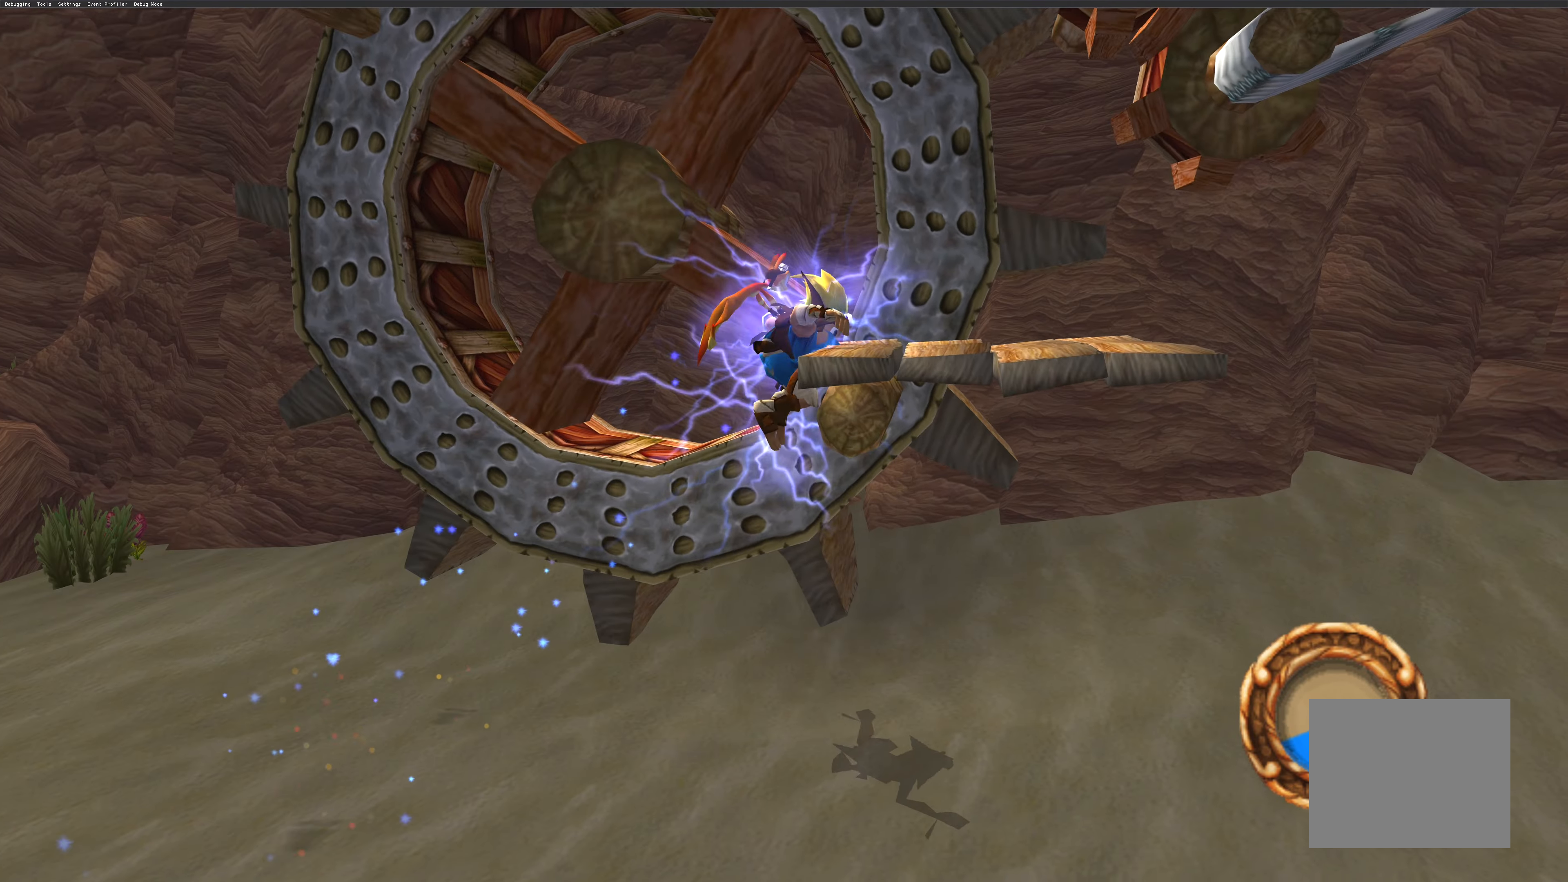
{"buttons": [], "left_stick": "center", "right_stick": "center", "events": [[67, "CROSS", "up"], [117, "left_stick", "center"], [184, "left_stick", "up-right"], [267, "left_stick", "right"], [417, "left_stick", "center"]]}
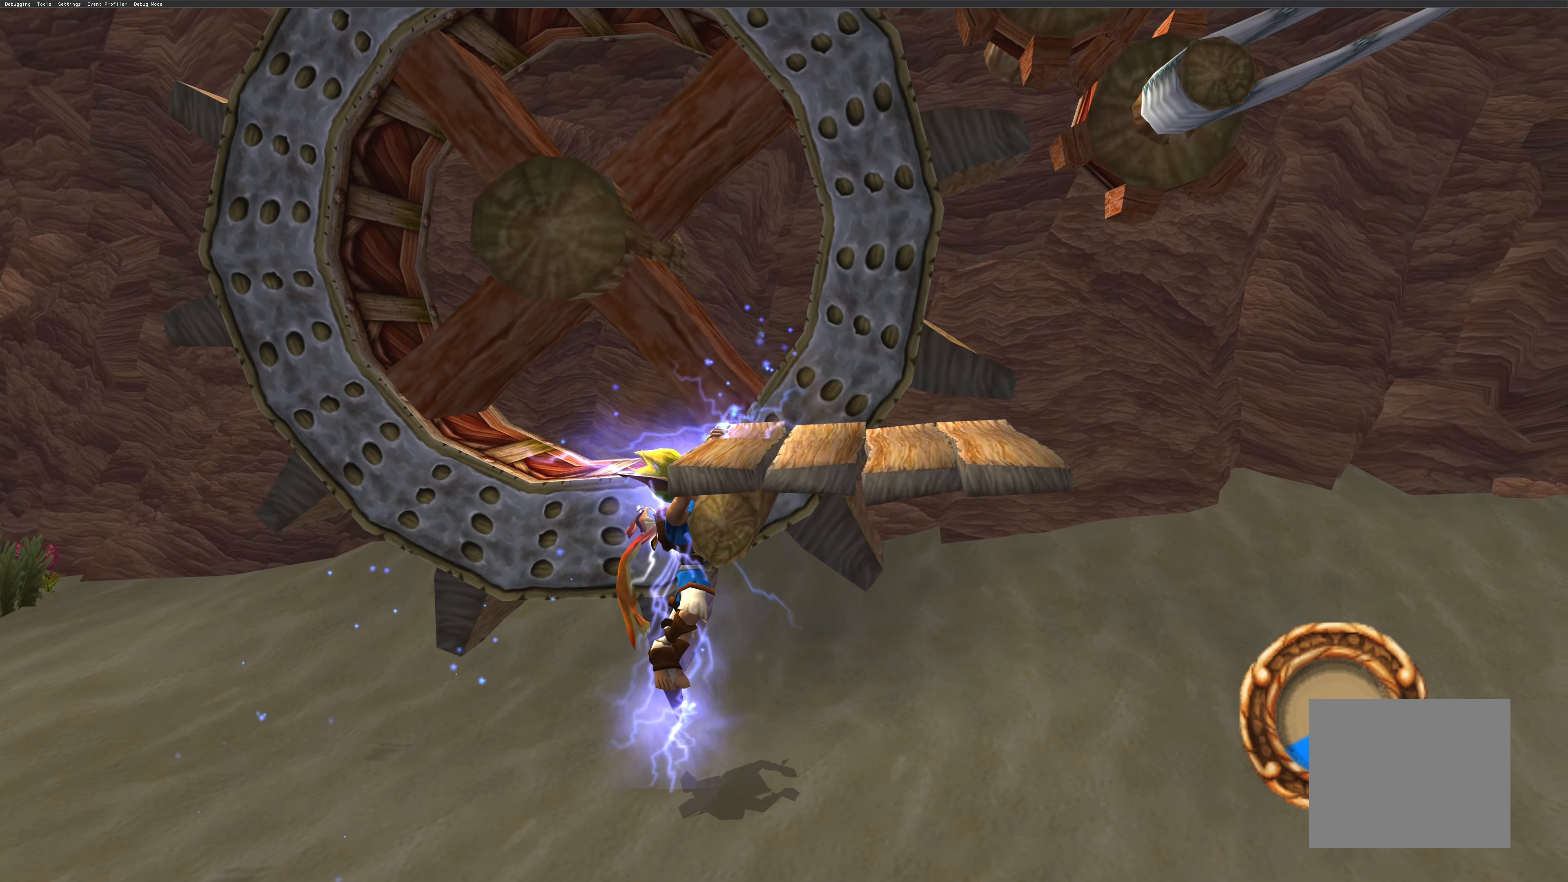
{"buttons": [], "left_stick": "right", "right_stick": "center", "events": [[17, "CROSS", "down"], [234, "CROSS", "up"], [367, "left_stick", "right"]]}
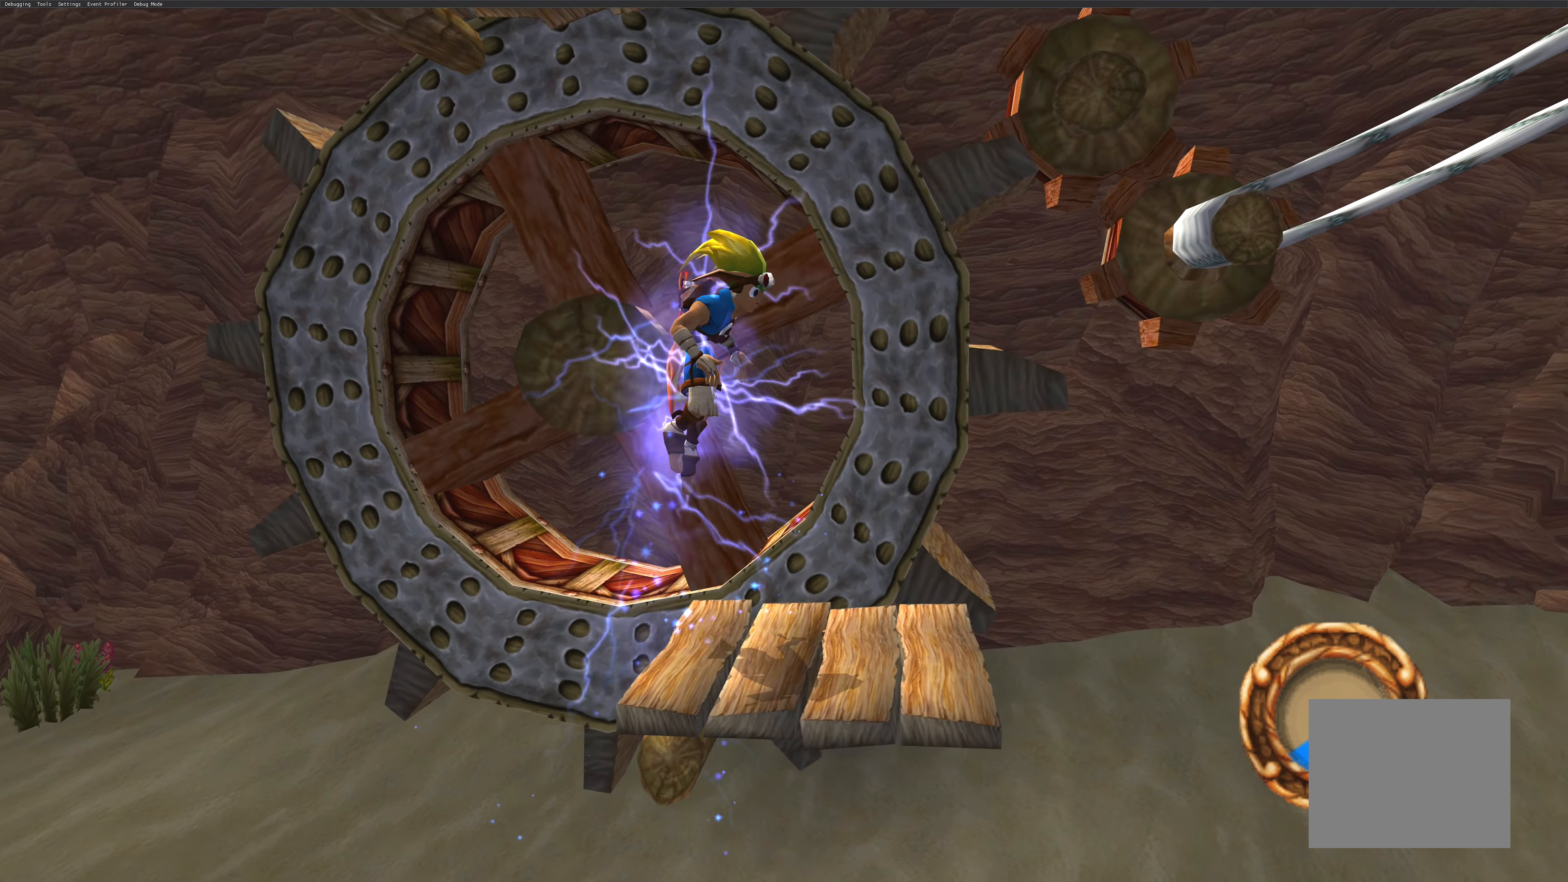
{"buttons": [], "left_stick": "up-left", "right_stick": "center", "events": [[84, "left_stick", "center"], [284, "left_stick", "up-left"]]}
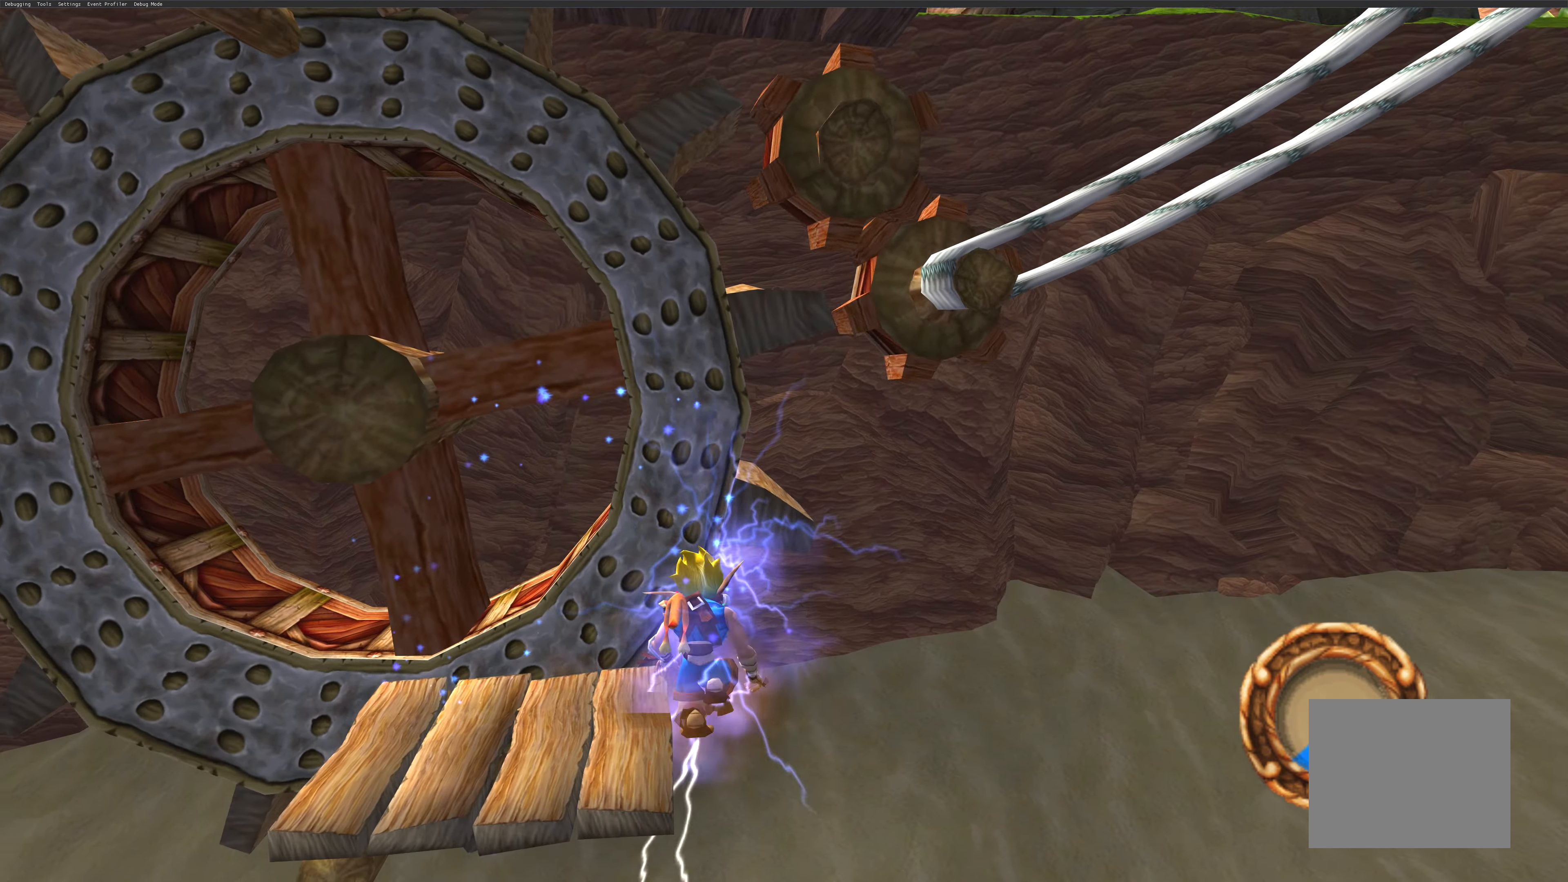
{"buttons": [], "left_stick": "center", "right_stick": "center", "events": [[200, "CROSS", "down"], [300, "CROSS", "up"], [384, "left_stick", "center"]]}
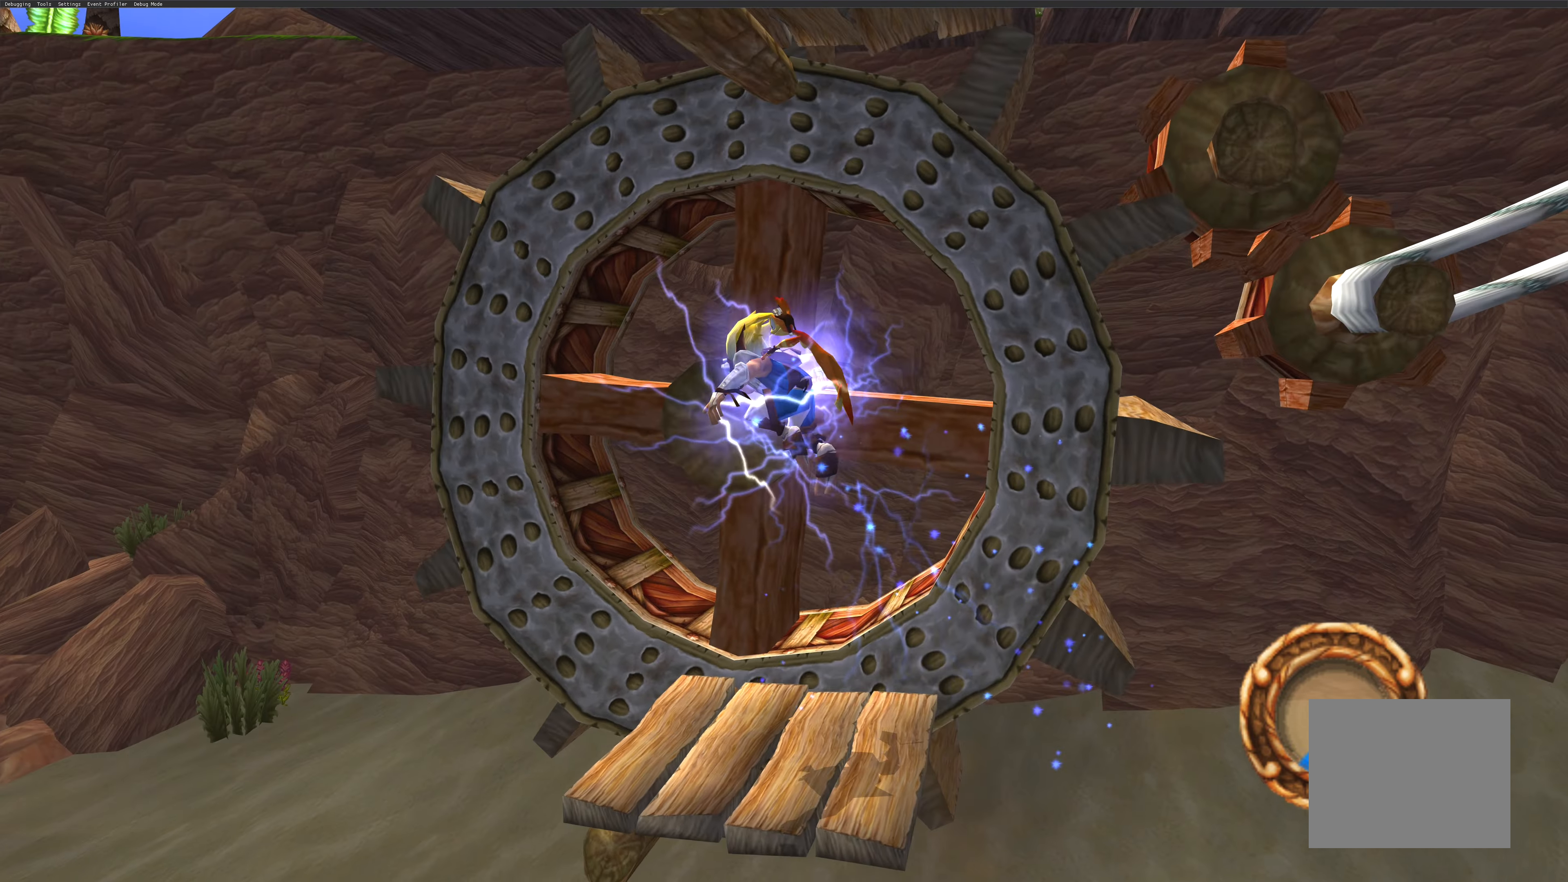
{"buttons": [], "left_stick": "center", "right_stick": "center", "events": [[134, "left_stick", "right"], [267, "left_stick", "center"]]}
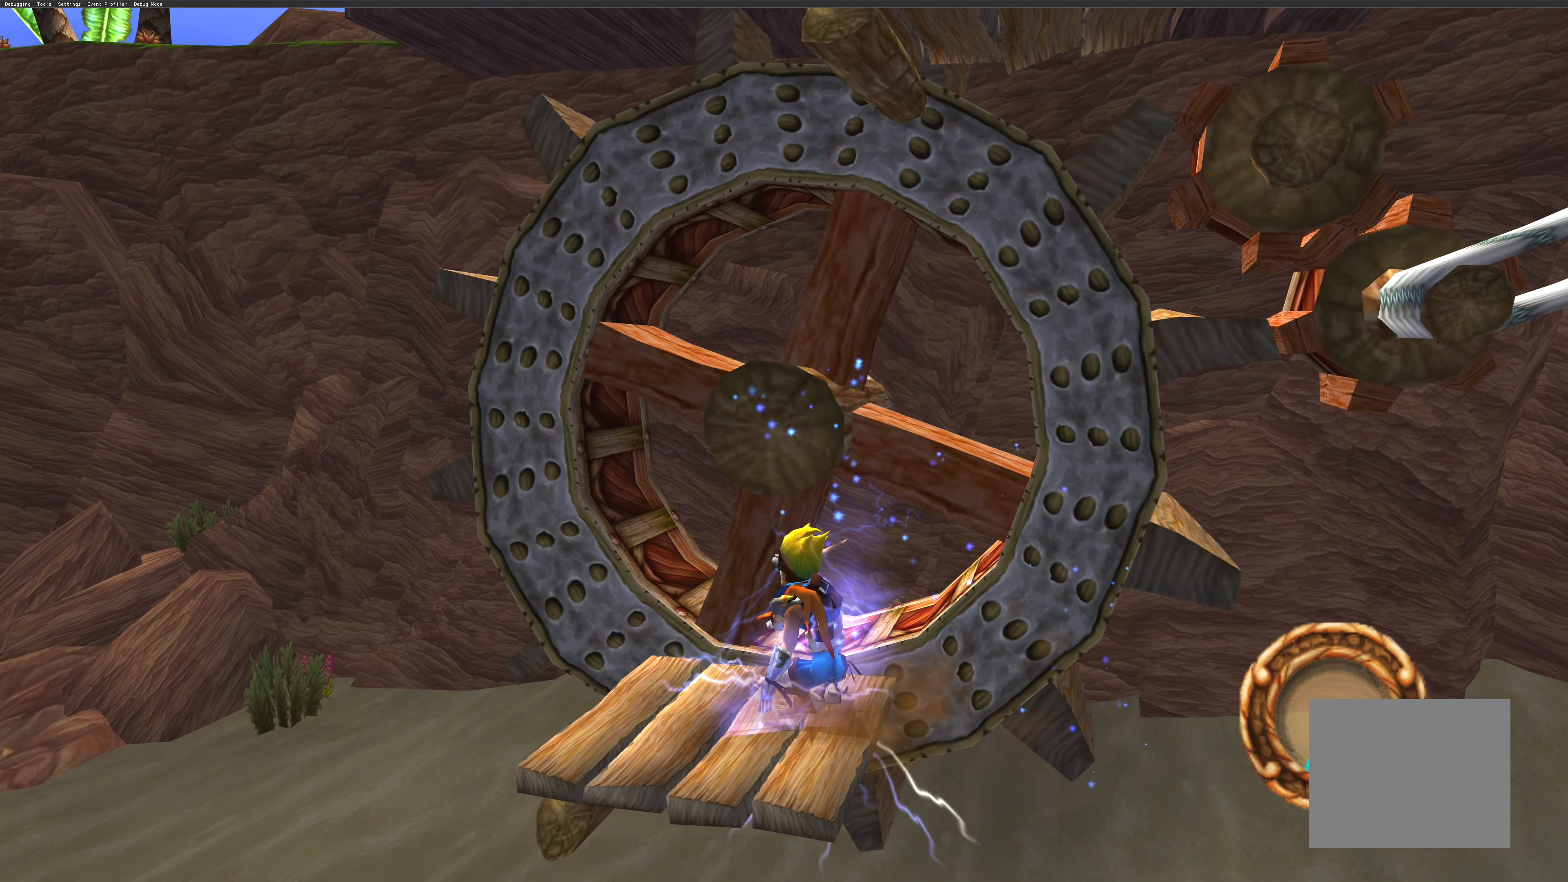
{"buttons": [], "left_stick": "center", "right_stick": "center", "events": [[17, "left_stick", "up-left"], [234, "left_stick", "center"]]}
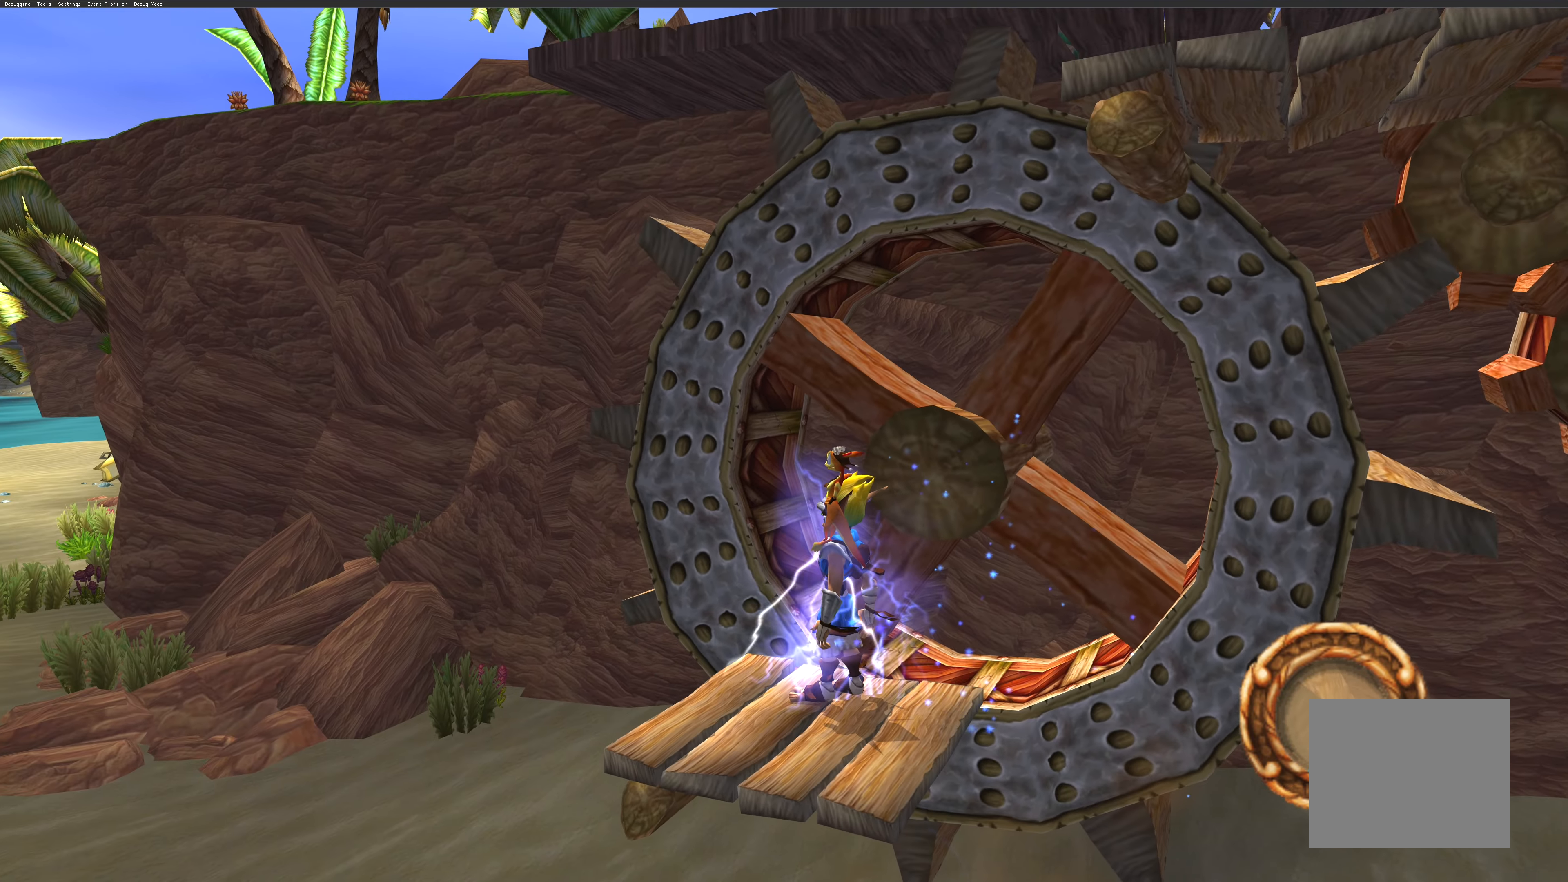
{"buttons": [], "left_stick": "center", "right_stick": "center", "events": []}
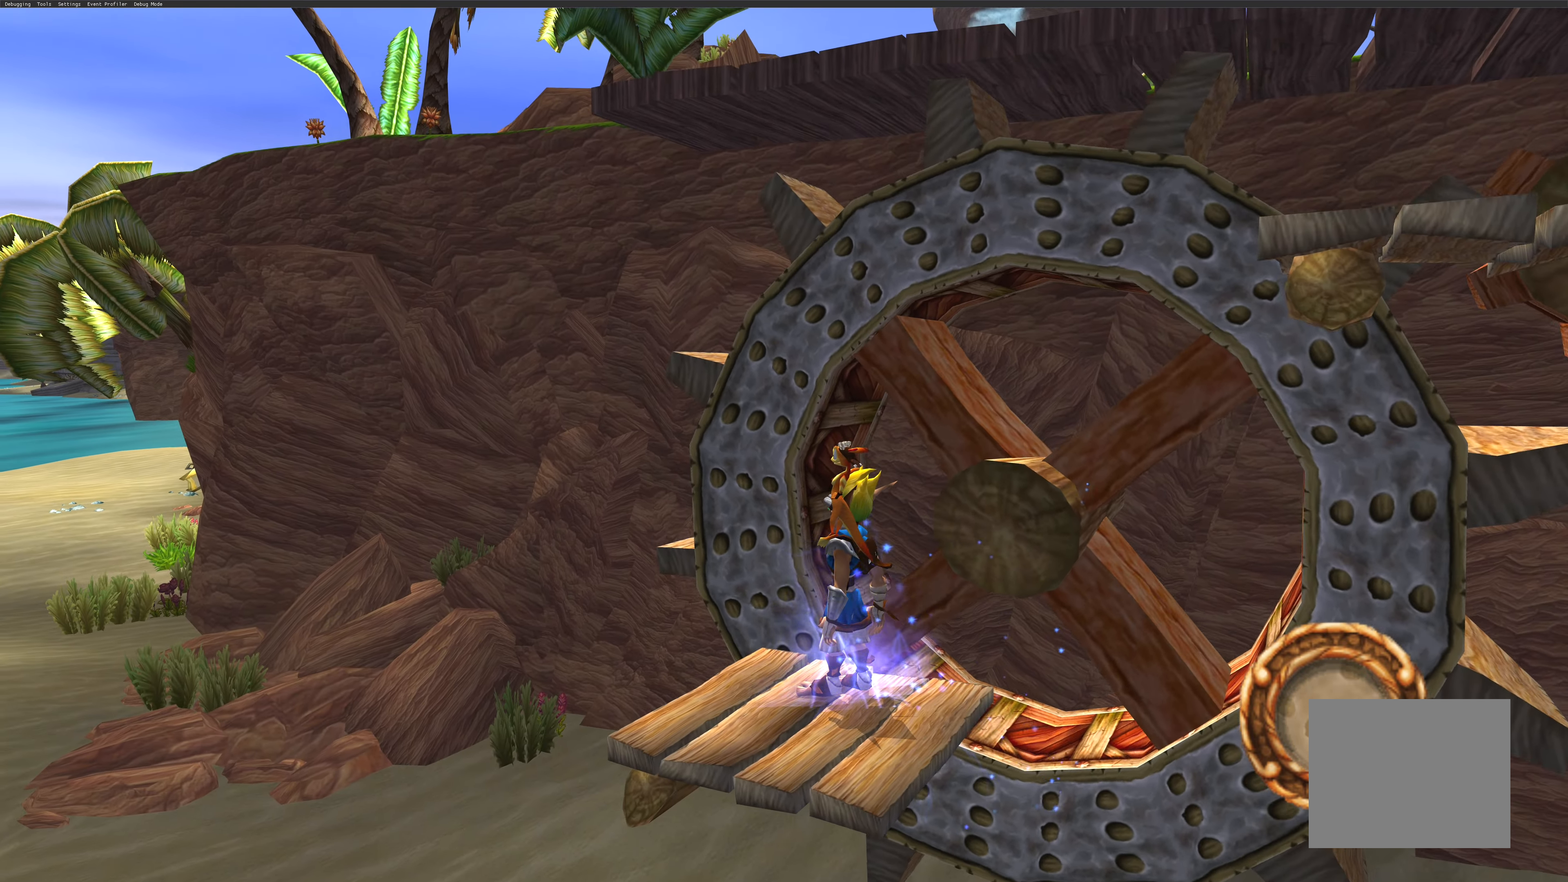
{"buttons": [], "left_stick": "center", "right_stick": "center", "events": []}
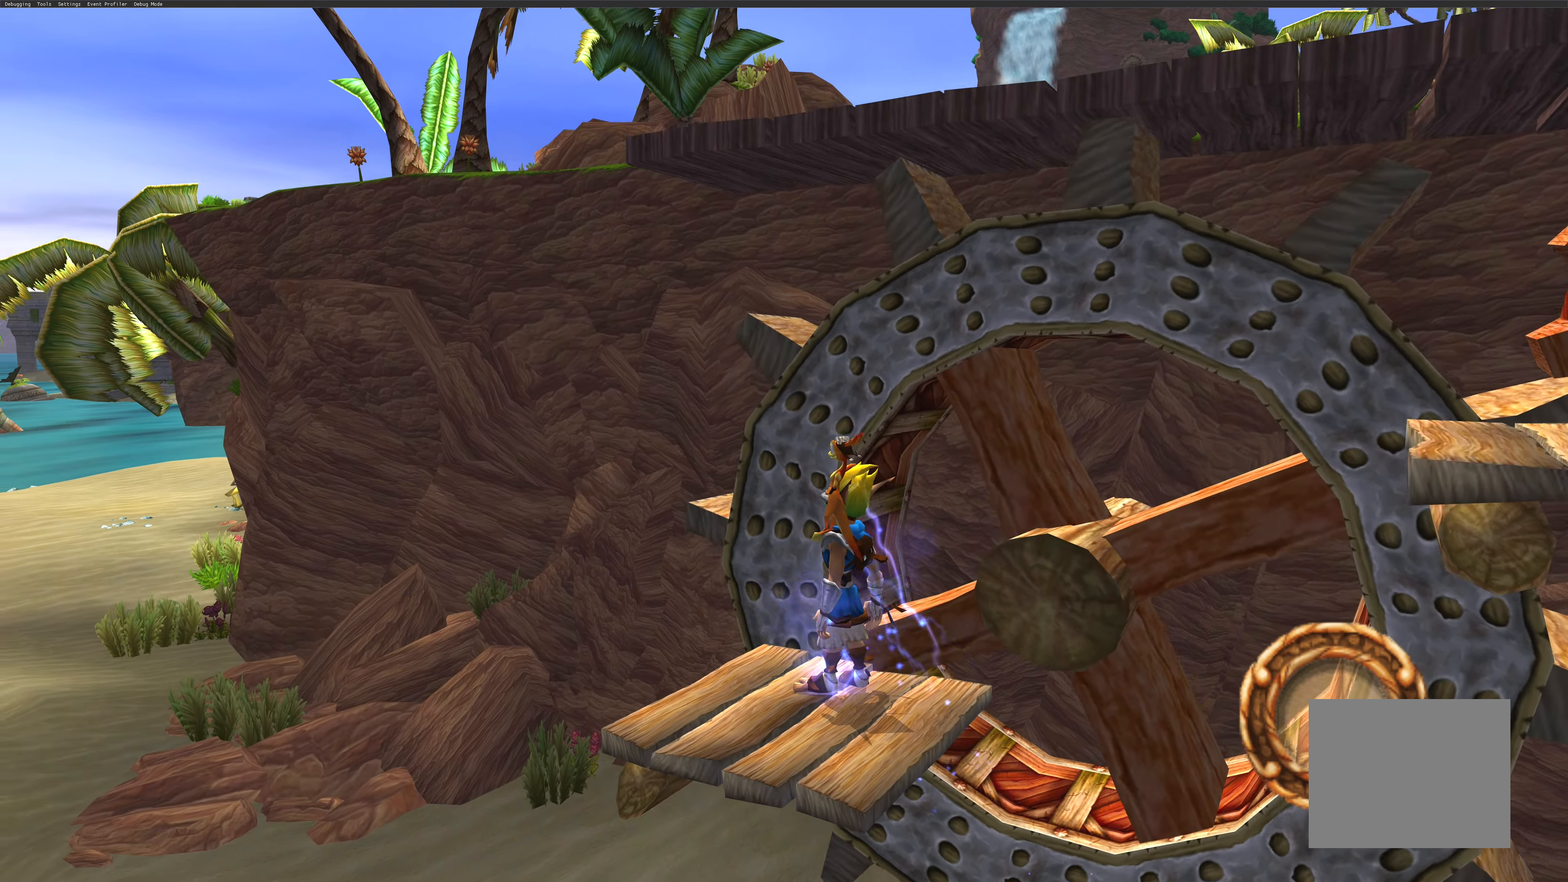
{"buttons": [], "left_stick": "center", "right_stick": "center", "events": []}
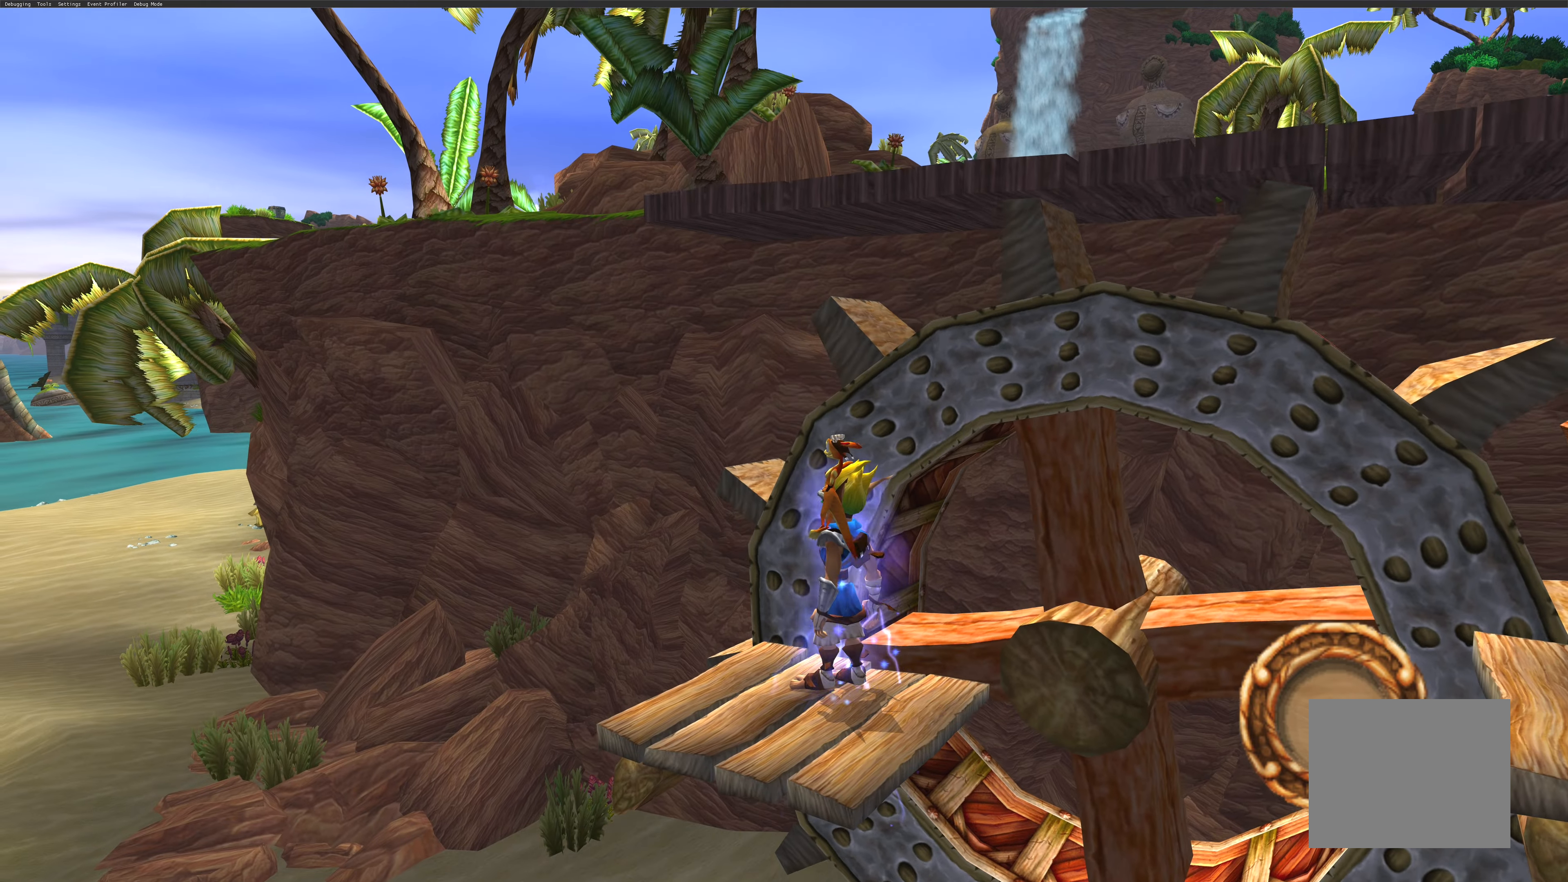
{"buttons": [], "left_stick": "center", "right_stick": "center", "events": []}
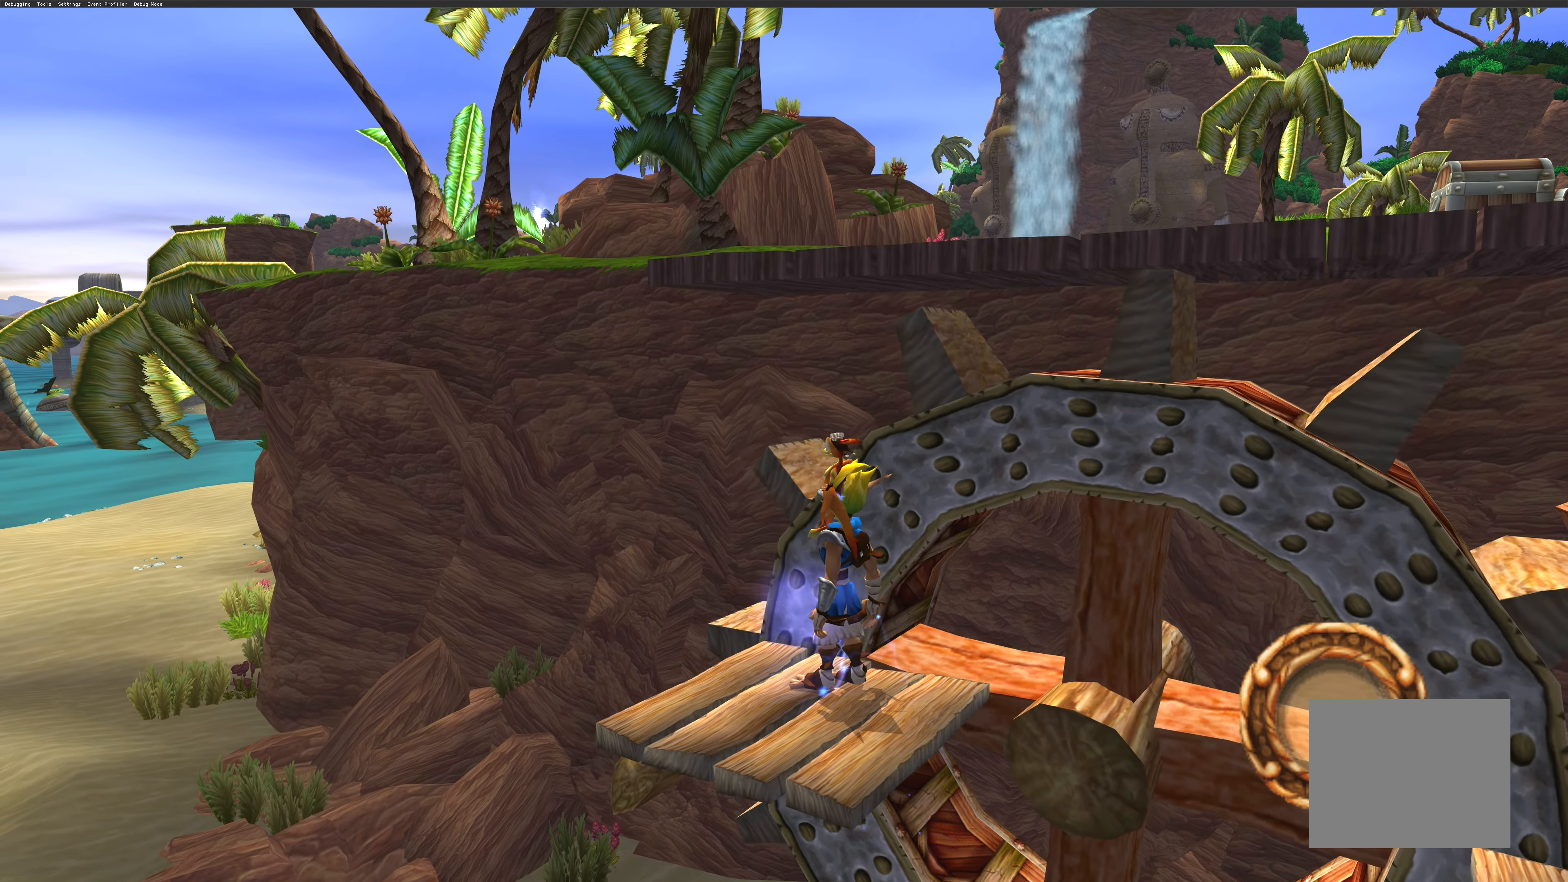
{"buttons": [], "left_stick": "center", "right_stick": "center", "events": []}
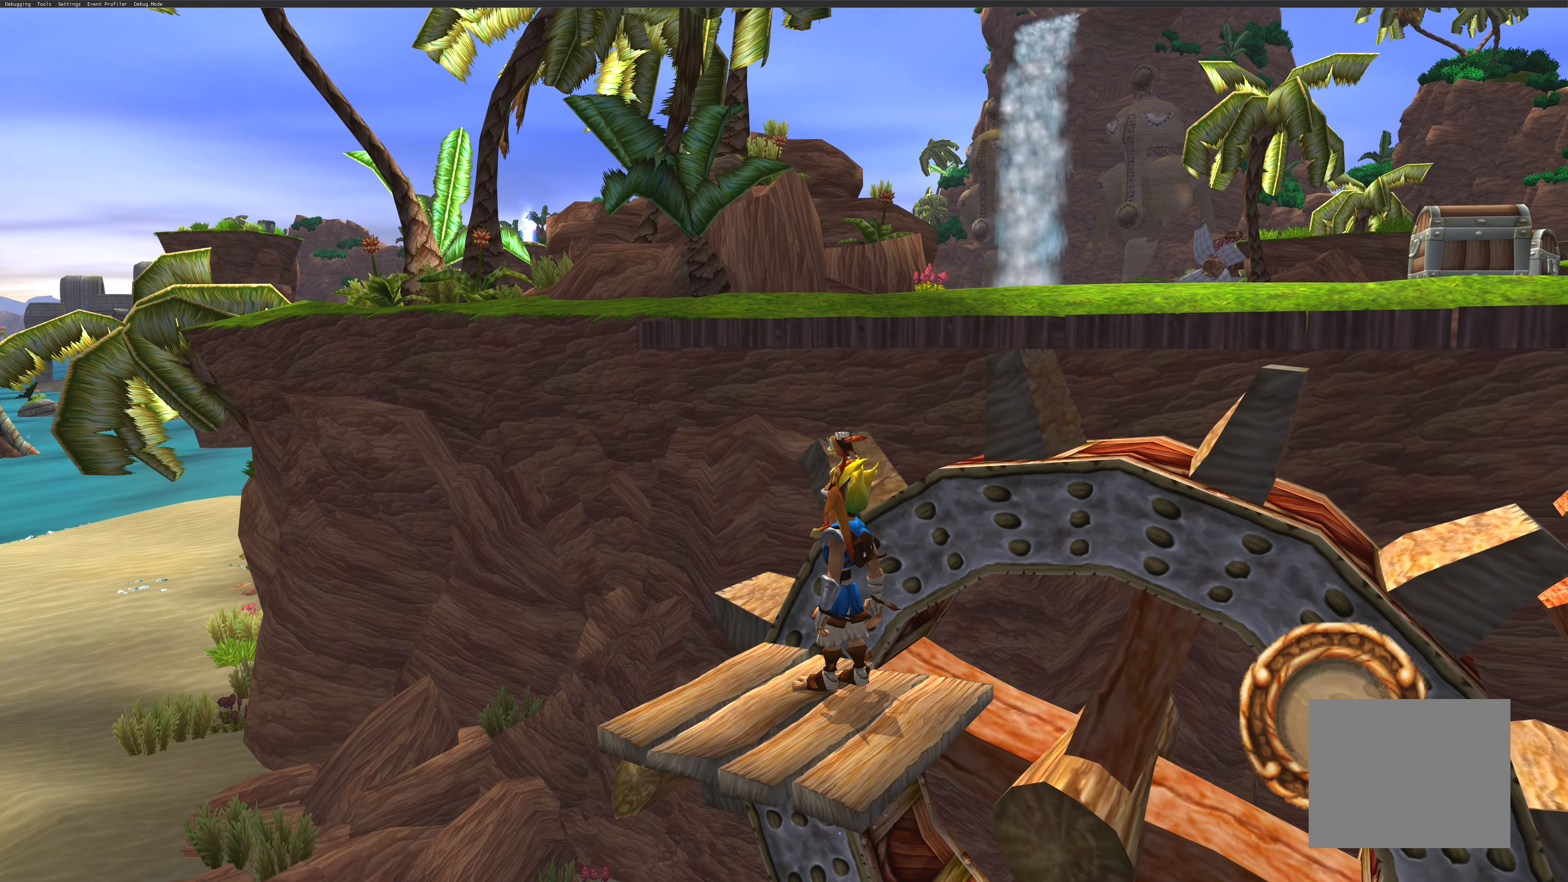
{"buttons": [], "left_stick": "center", "right_stick": "center", "events": []}
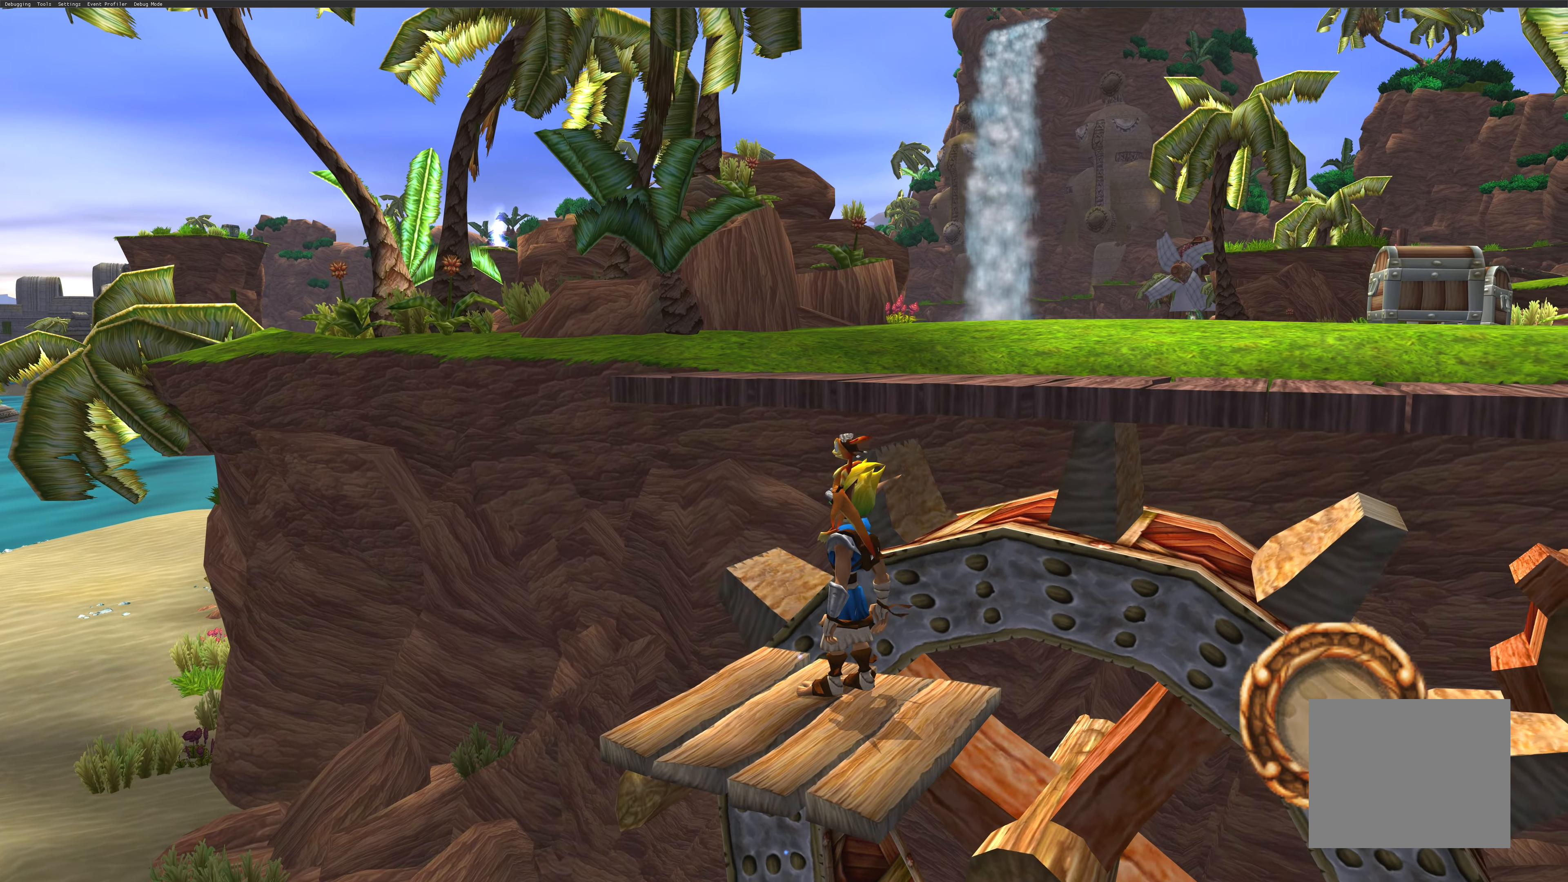
{"buttons": [], "left_stick": "center", "right_stick": "center", "events": []}
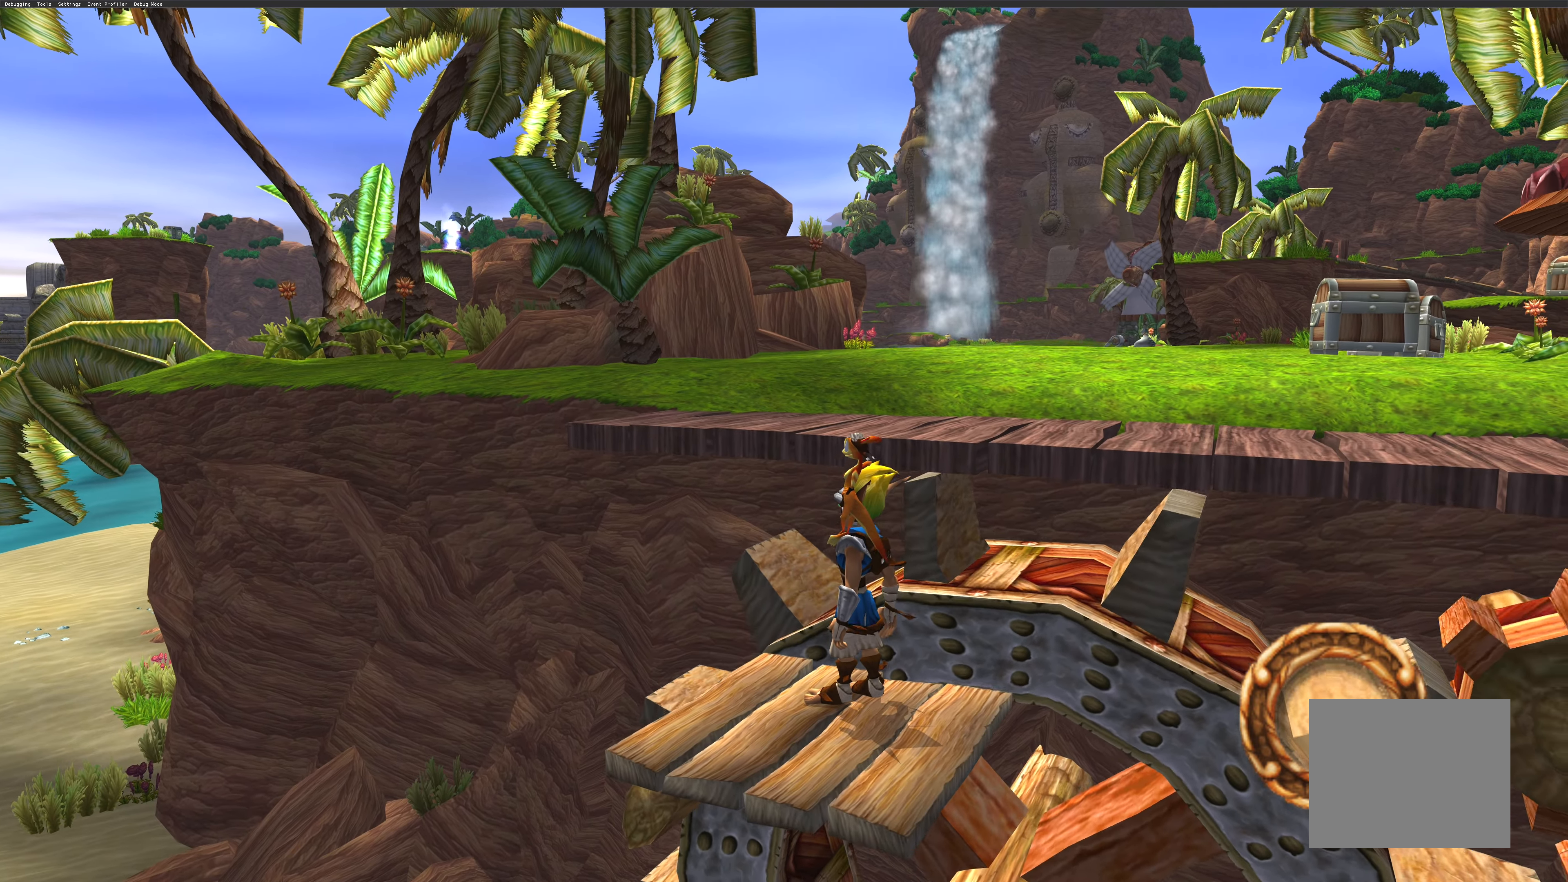
{"buttons": [], "left_stick": "center", "right_stick": "center", "events": []}
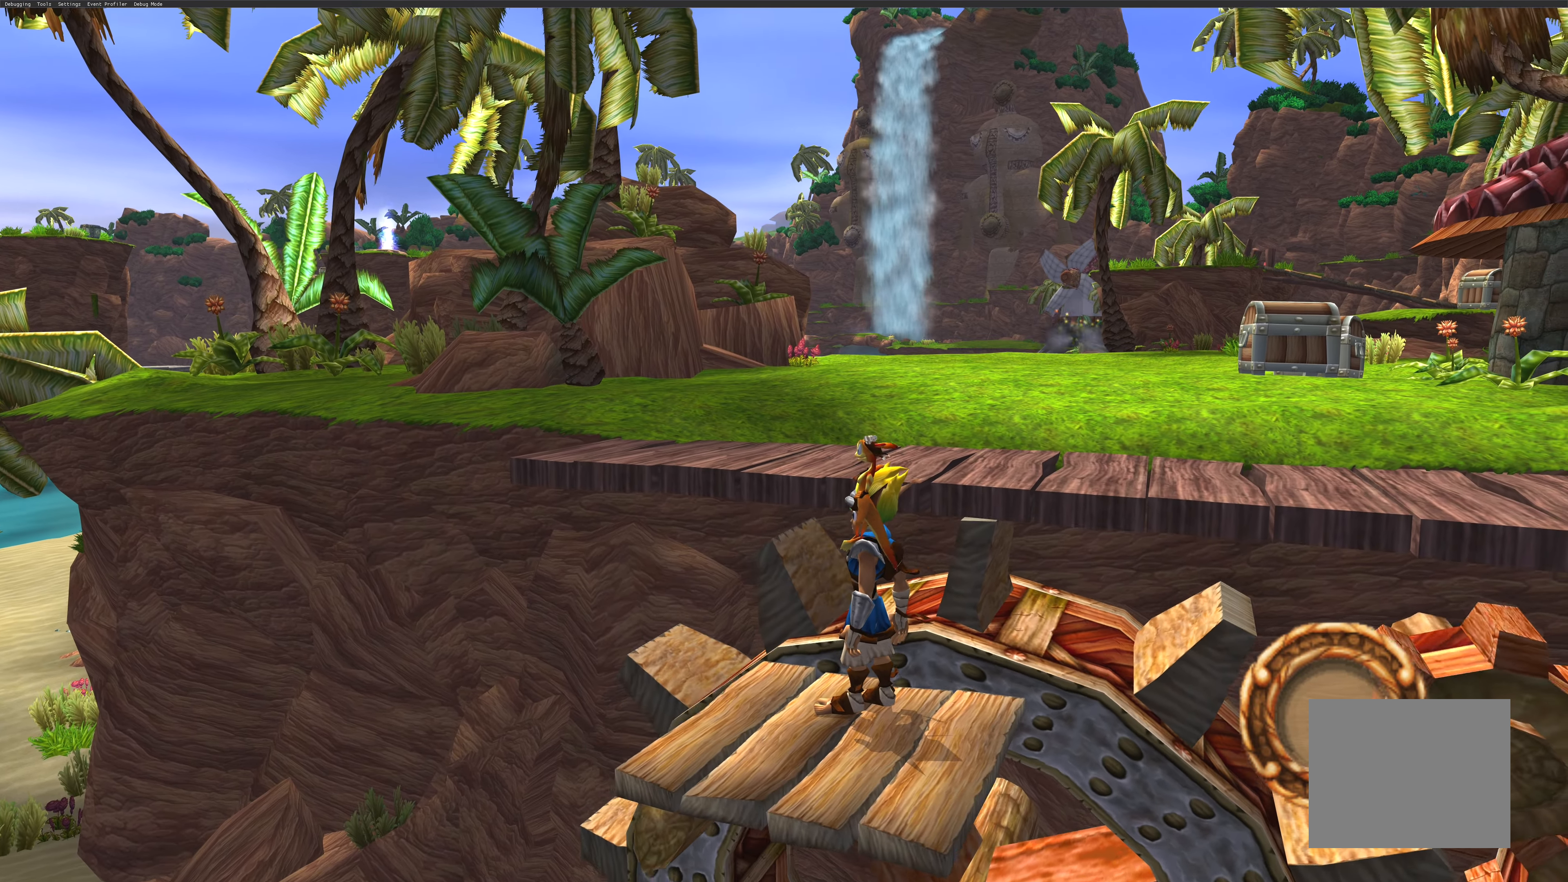
{"buttons": [], "left_stick": "up", "right_stick": "center", "events": [[483, "left_stick", "up"]]}
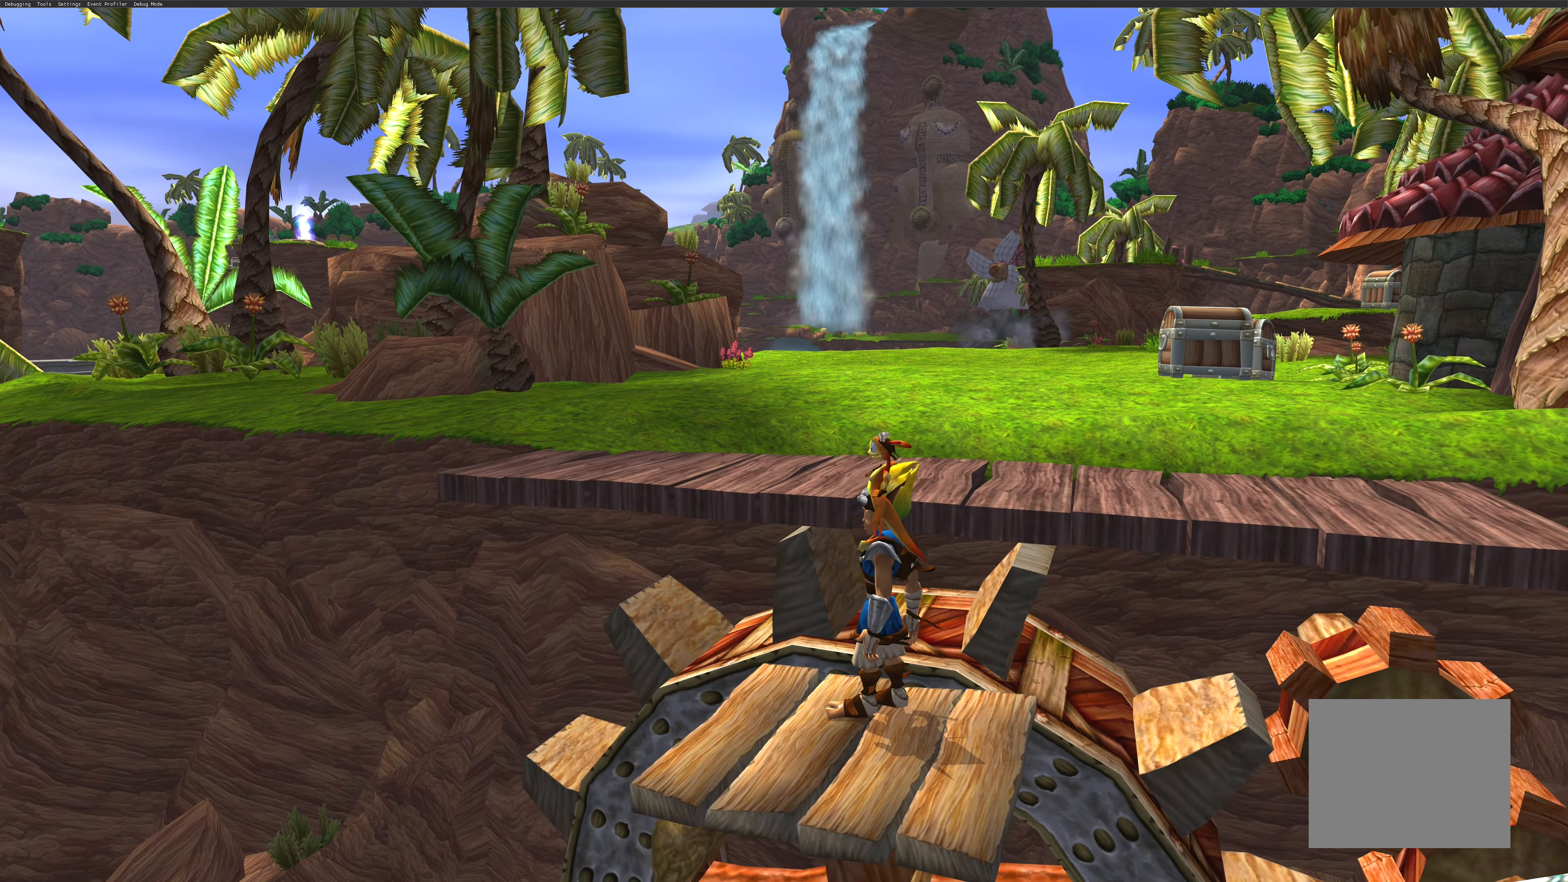
{"buttons": ["CROSS"], "left_stick": "up", "right_stick": "center", "events": [[133, "CROSS", "down"], [266, "CROSS", "up"], [416, "CROSS", "down"]]}
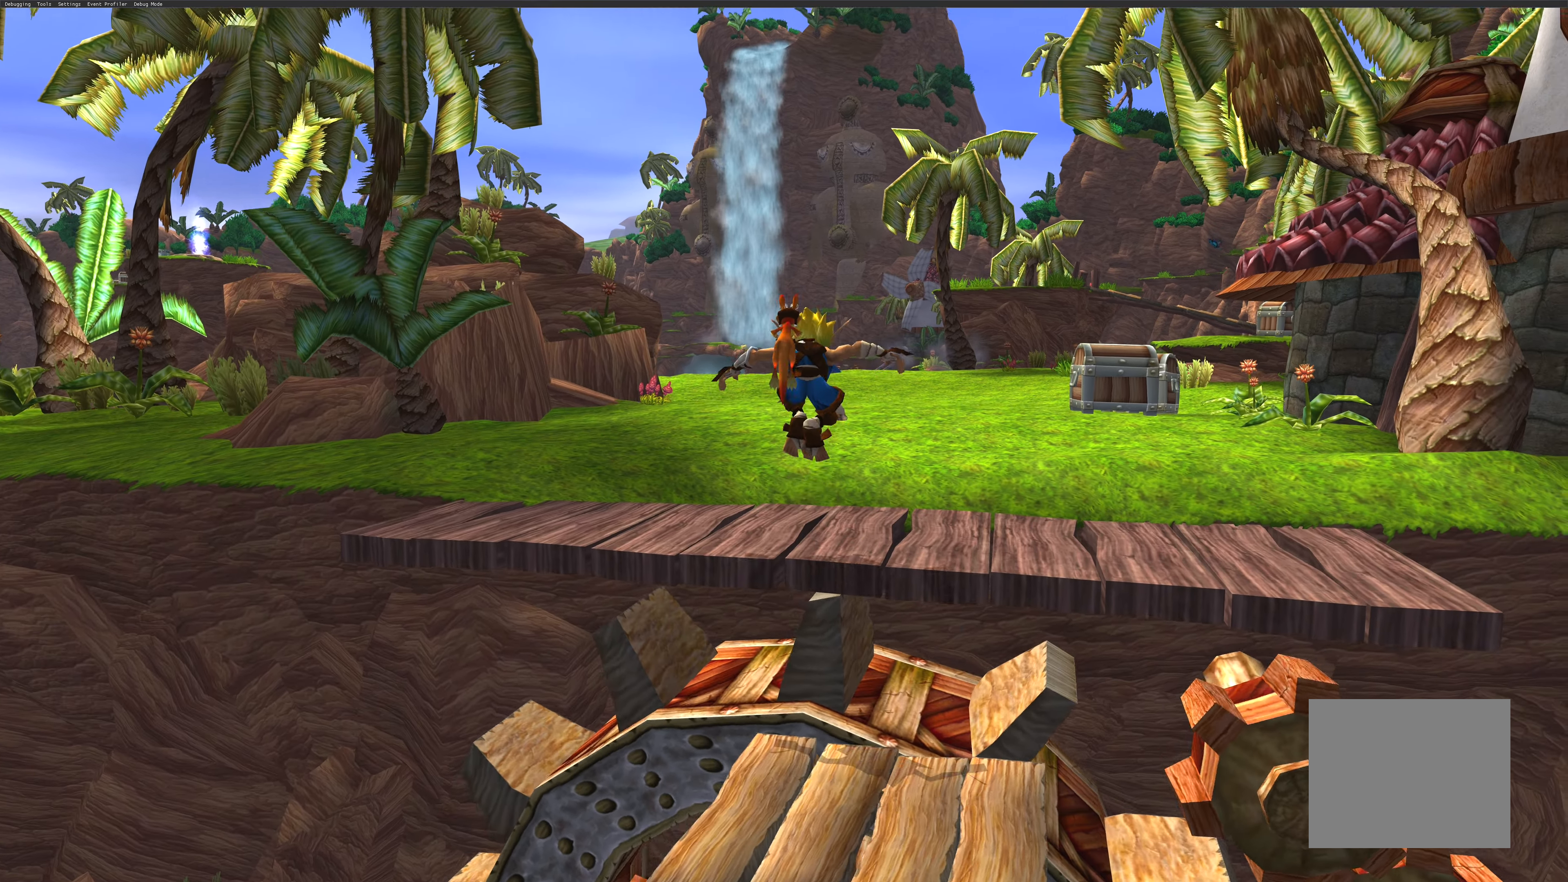
{"buttons": [], "left_stick": "up-right", "right_stick": "center", "events": [[66, "CROSS", "up"], [100, "left_stick", "up-right"]]}
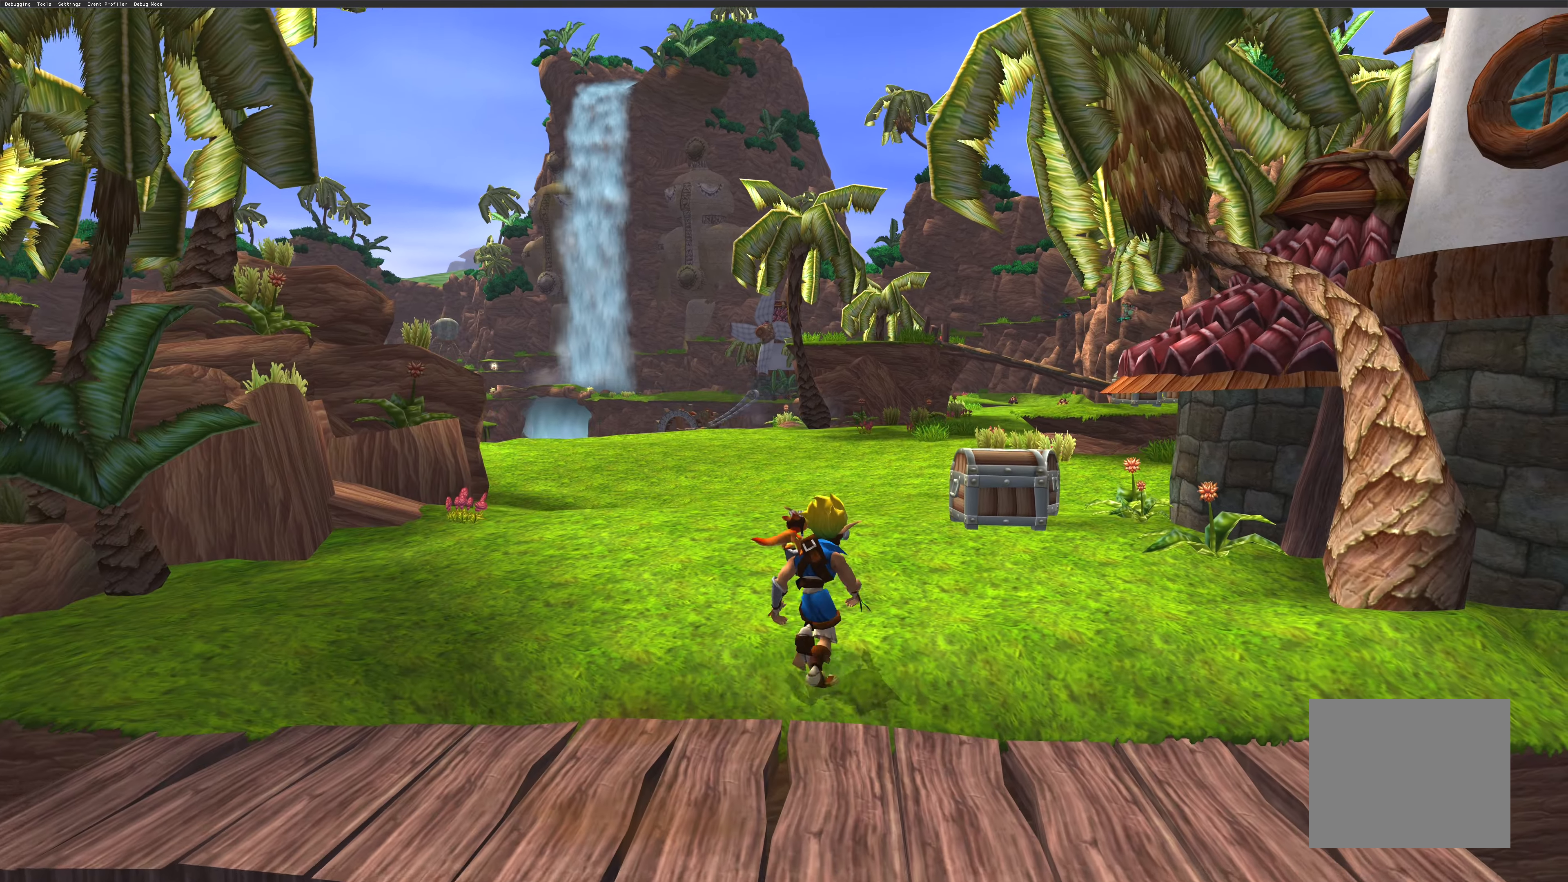
{"buttons": [], "left_stick": "up", "right_stick": "center", "events": [[466, "left_stick", "up"]]}
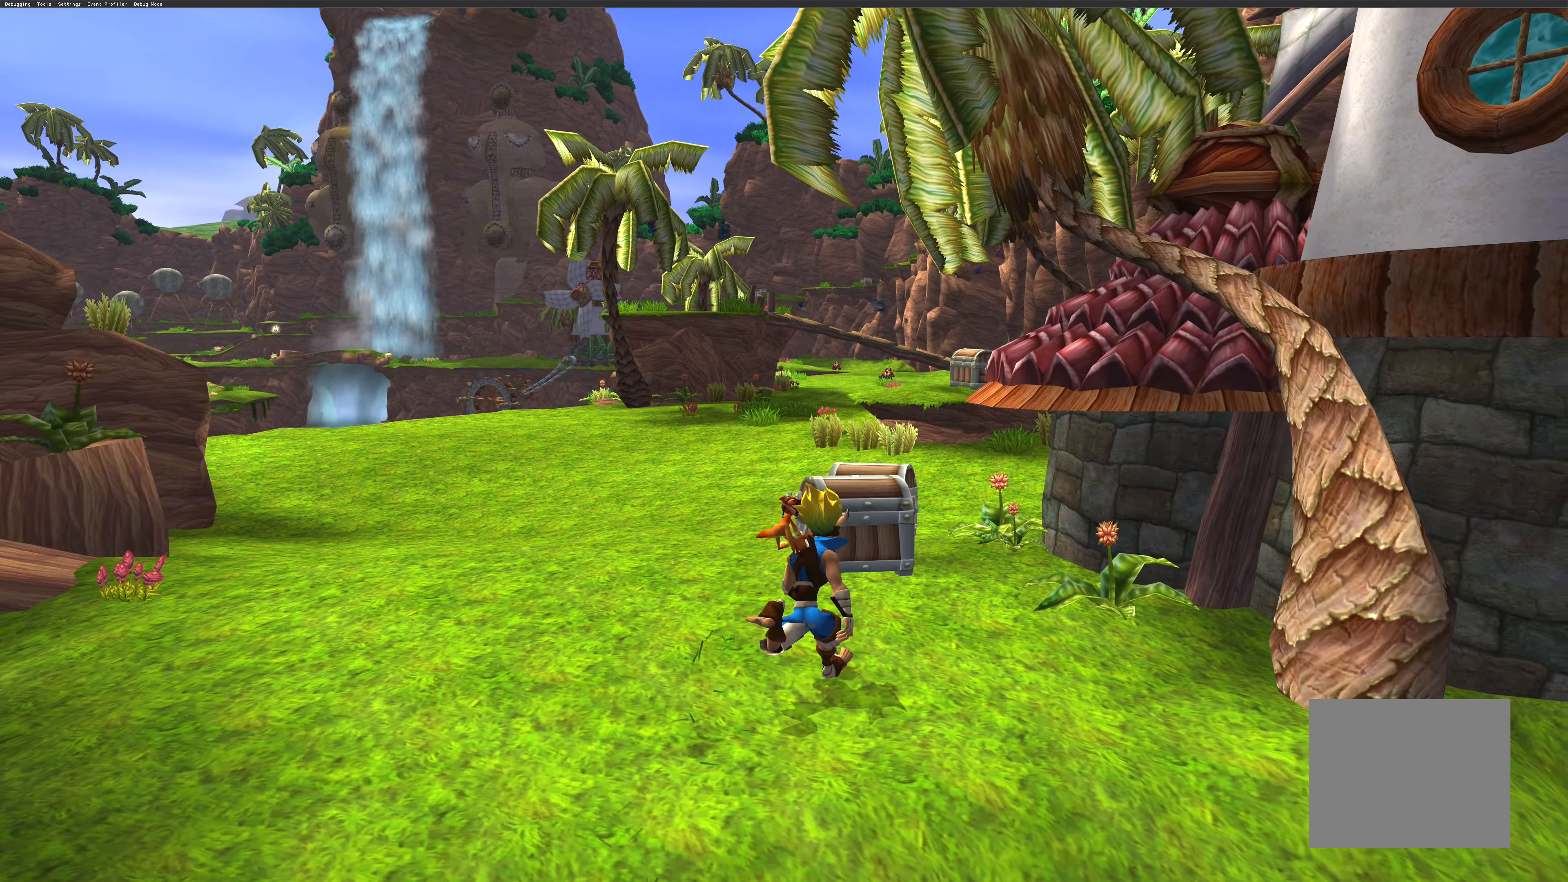
{"buttons": ["SQUARE"], "left_stick": "up", "right_stick": "center", "events": [[367, "SQUARE", "down"]]}
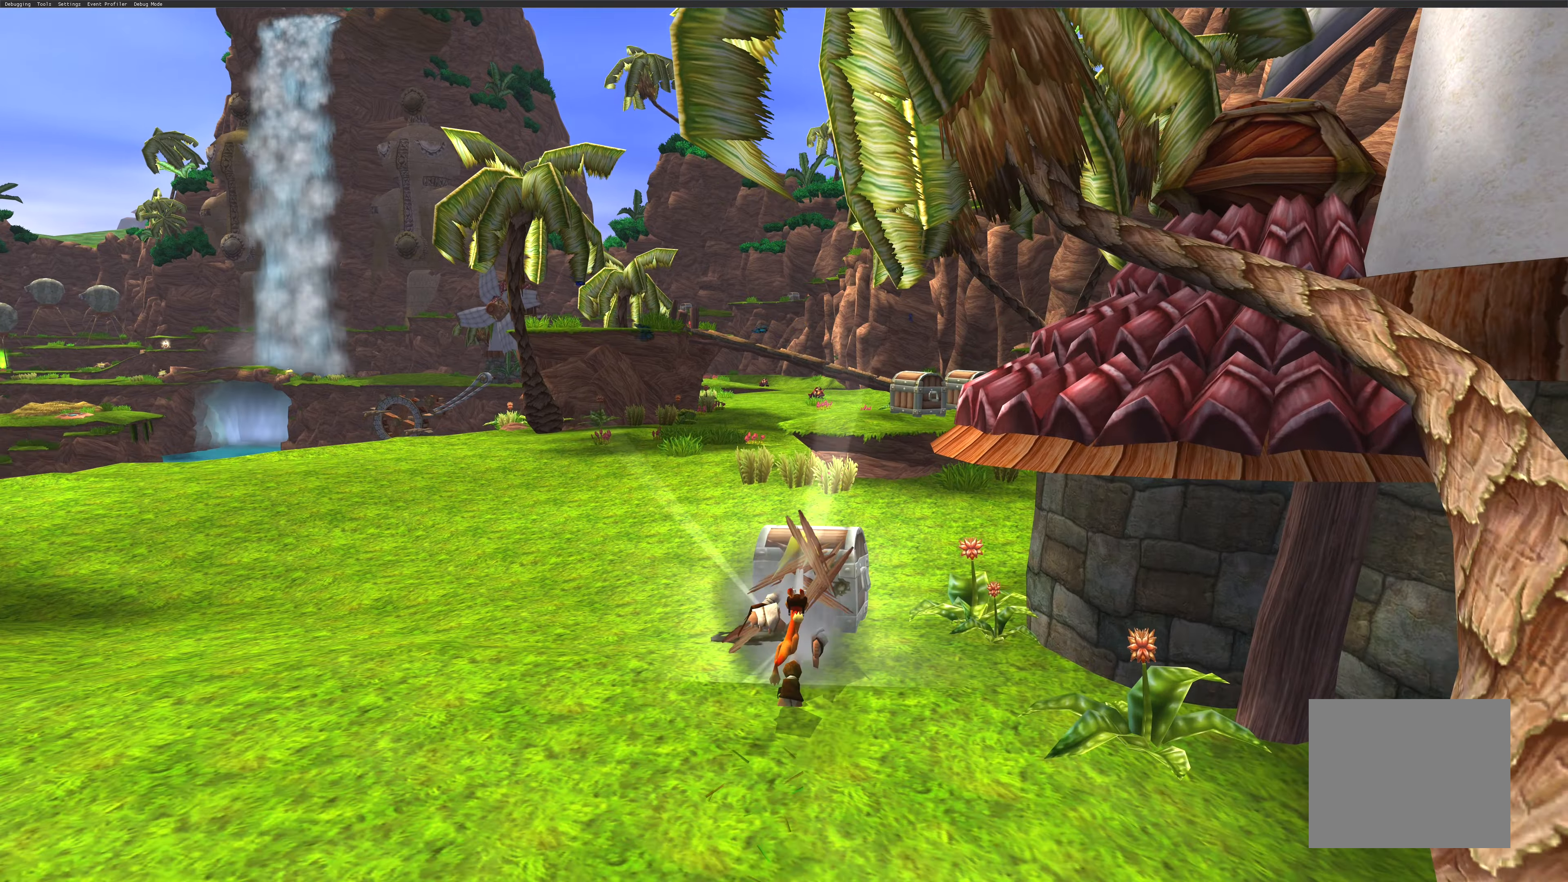
{"buttons": [], "left_stick": "up", "right_stick": "center", "events": [[17, "SQUARE", "up"]]}
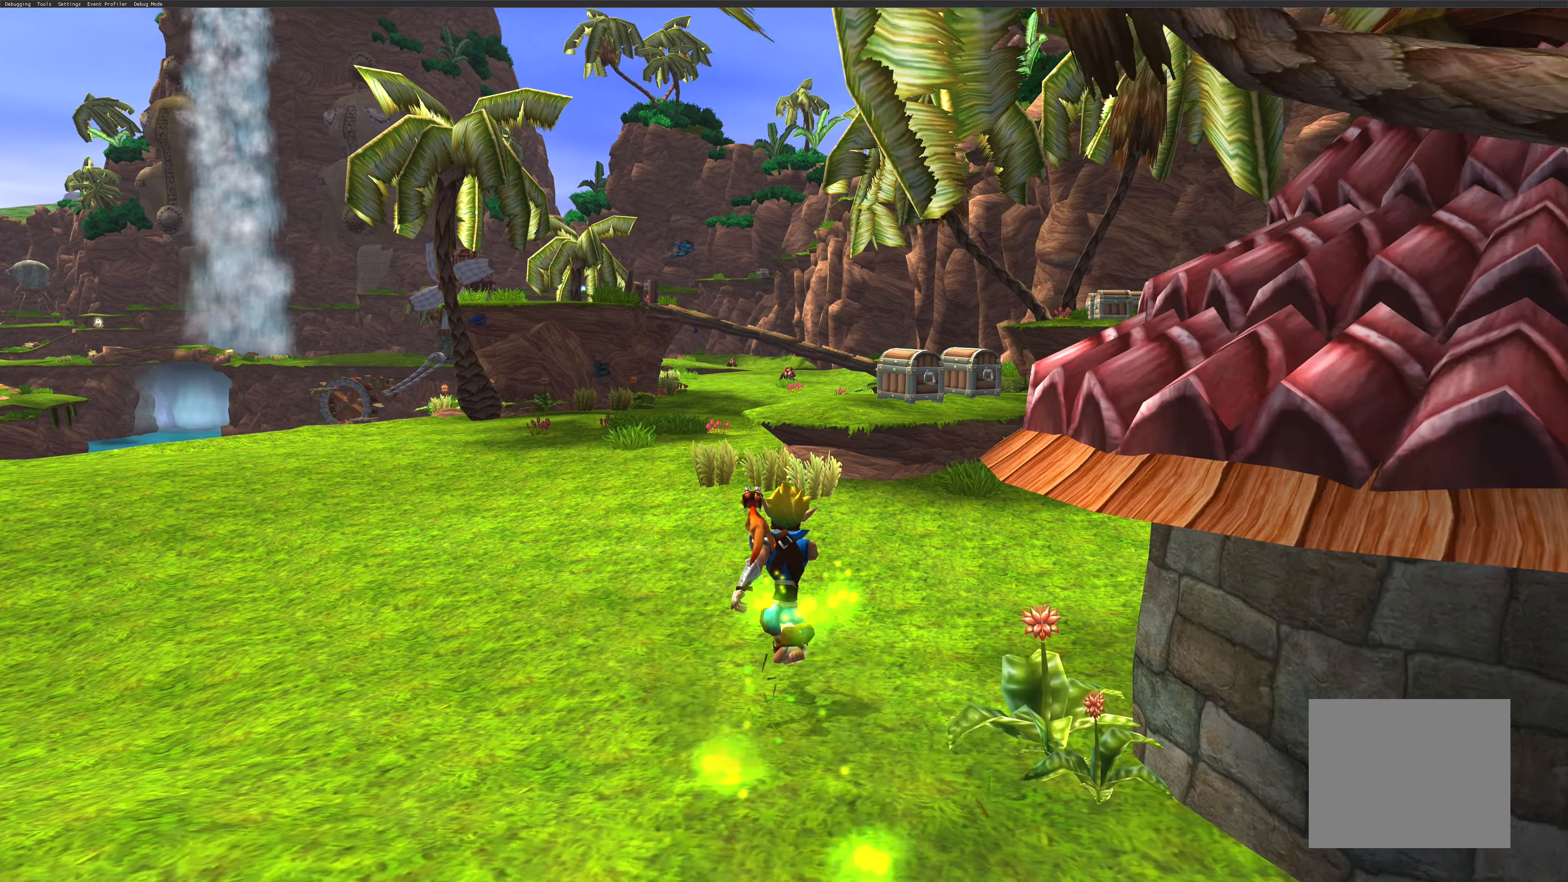
{"buttons": [], "left_stick": "up", "right_stick": "center", "events": []}
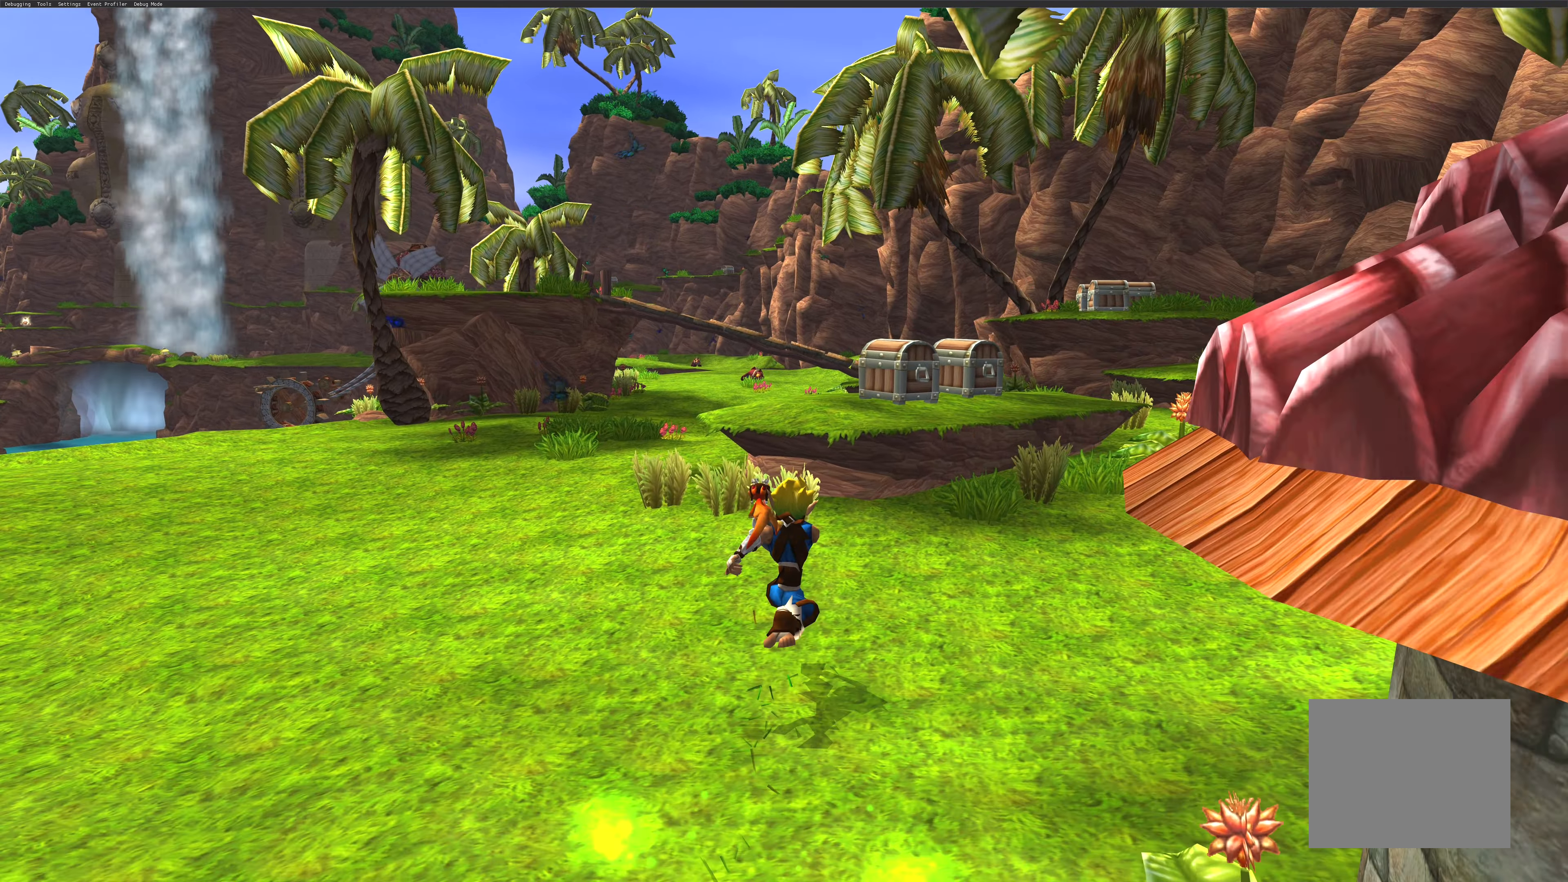
{"buttons": [], "left_stick": "up", "right_stick": "center", "events": []}
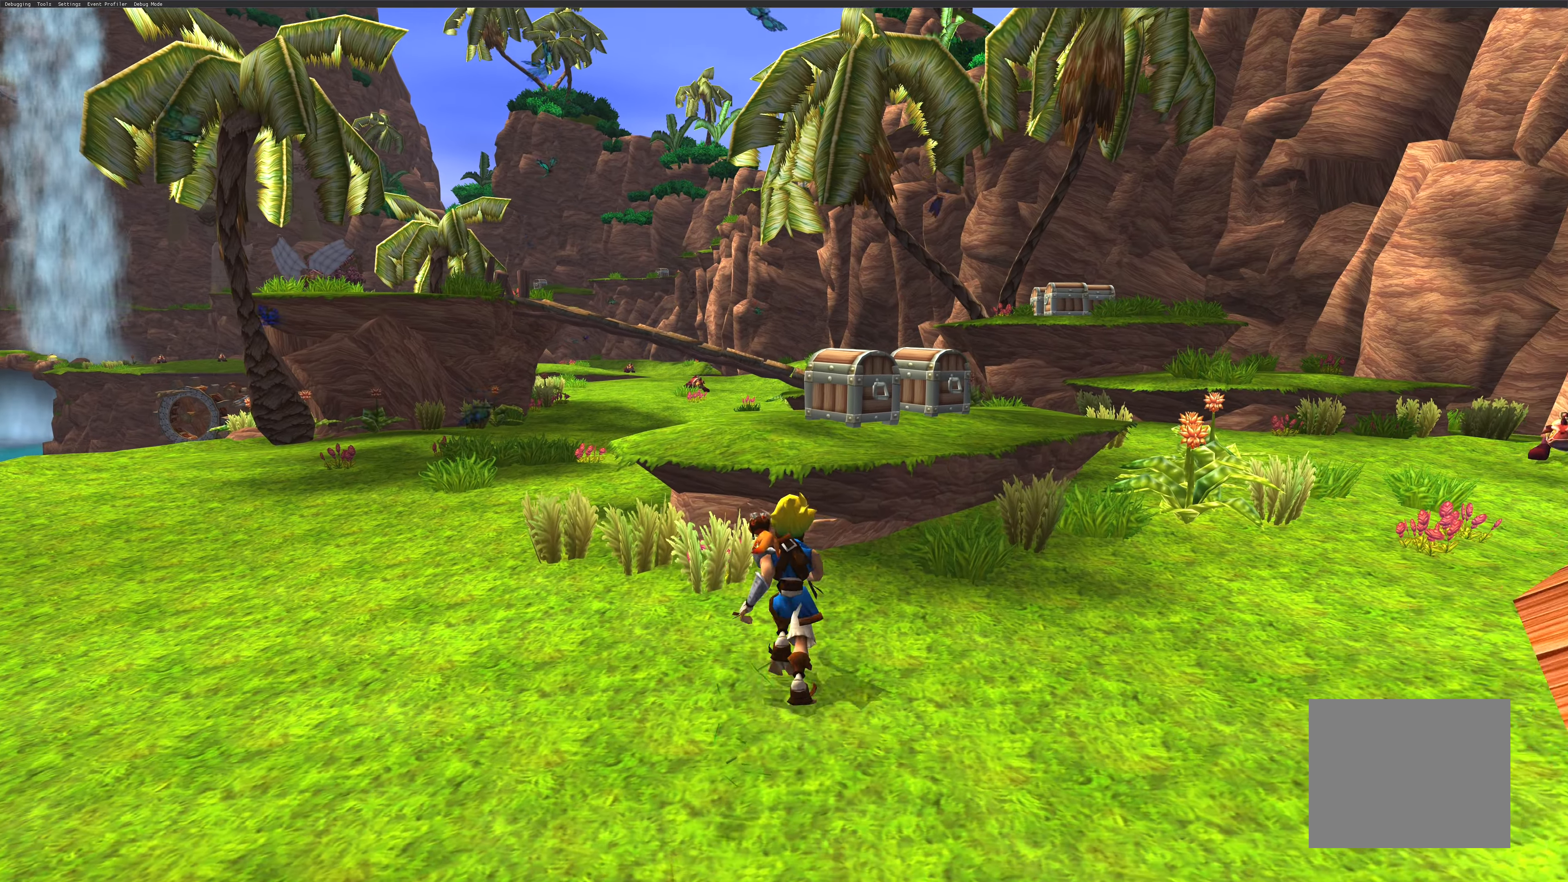
{"buttons": [], "left_stick": "up", "right_stick": "center", "events": [[250, "CROSS", "down"], [483, "CROSS", "up"]]}
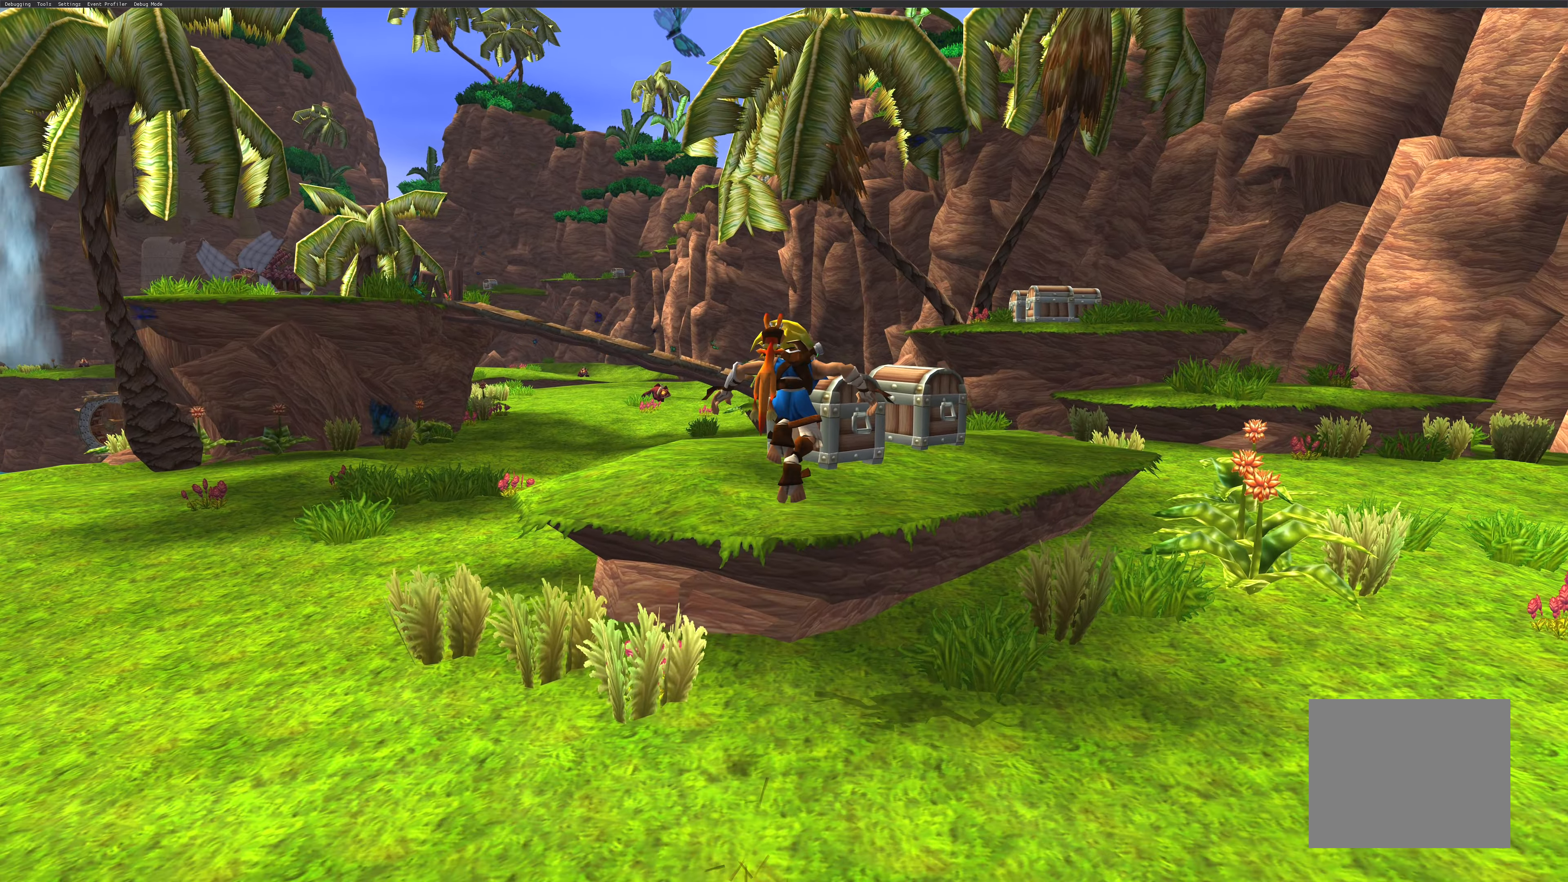
{"buttons": [], "left_stick": "up", "right_stick": "center", "events": []}
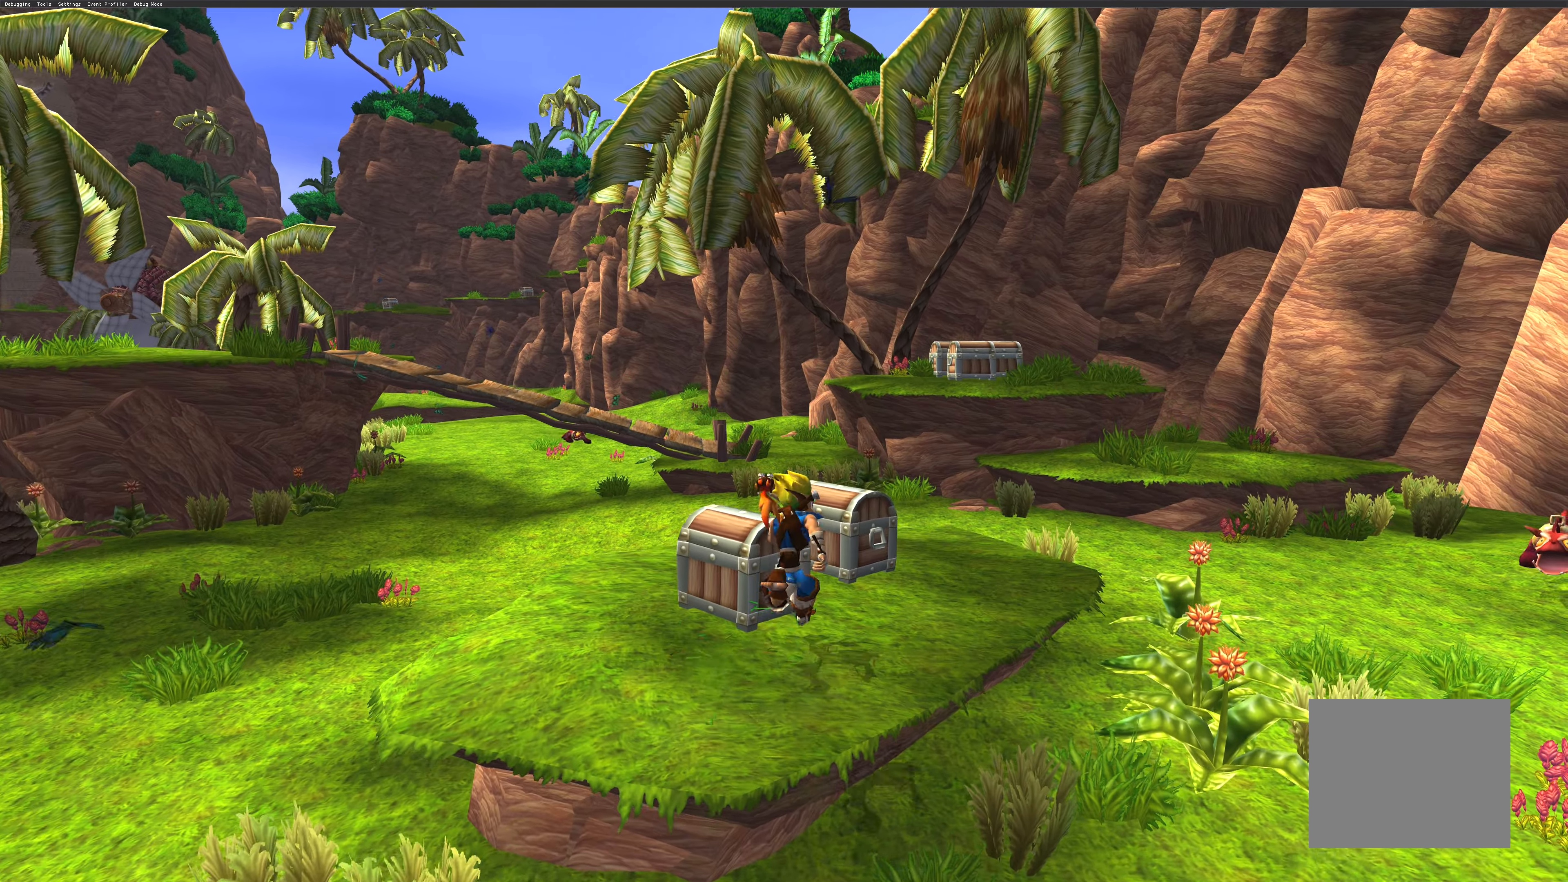
{"buttons": [], "left_stick": "up", "right_stick": "center", "events": [[67, "SQUARE", "down"], [250, "SQUARE", "up"]]}
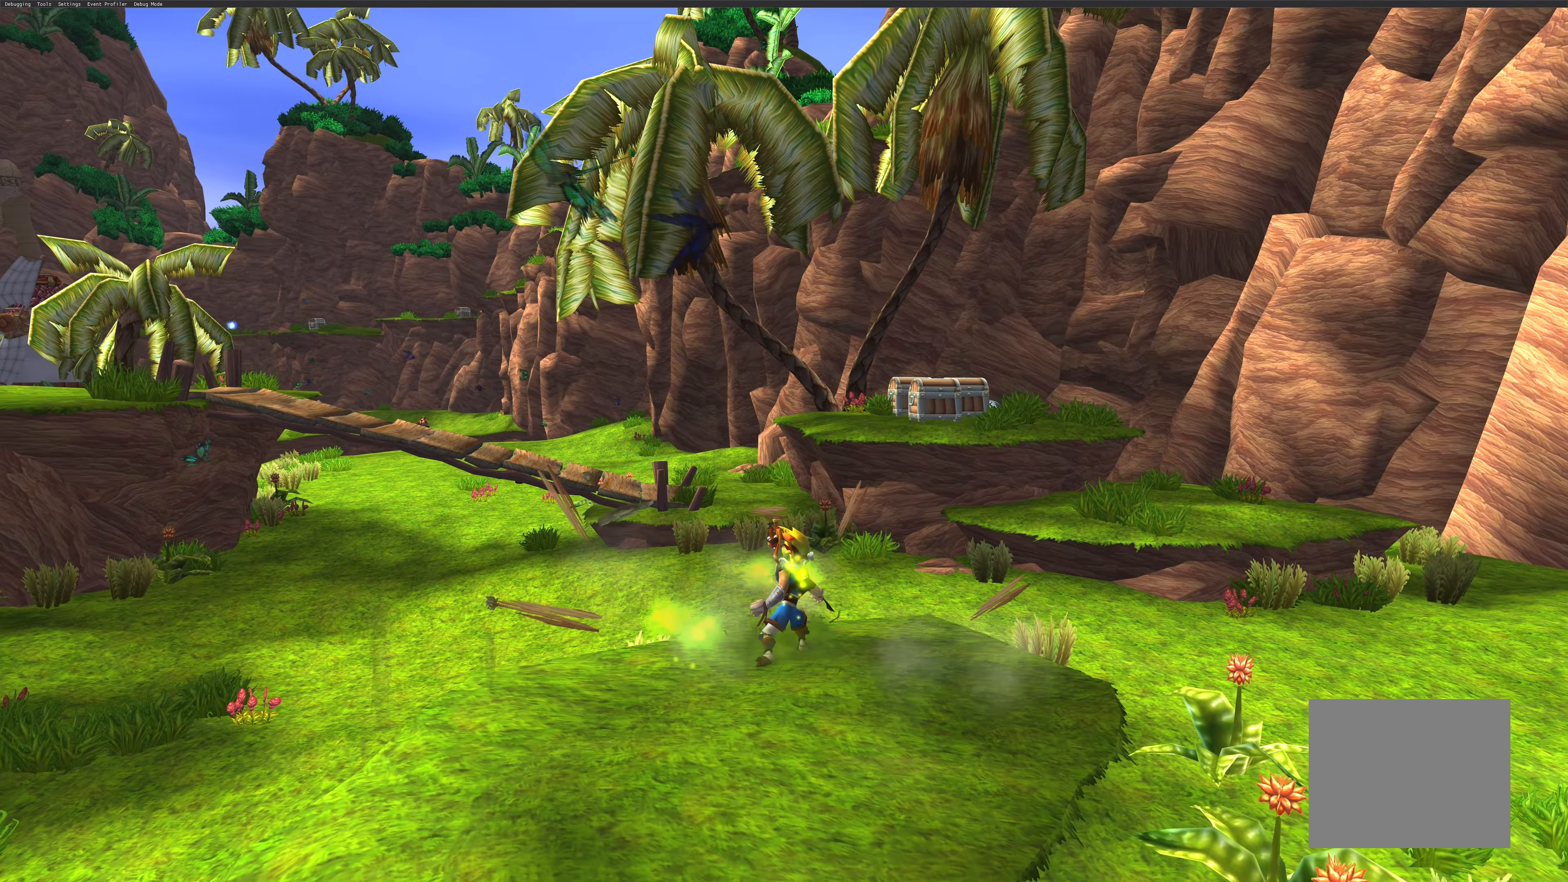
{"buttons": [], "left_stick": "up", "right_stick": "center", "events": []}
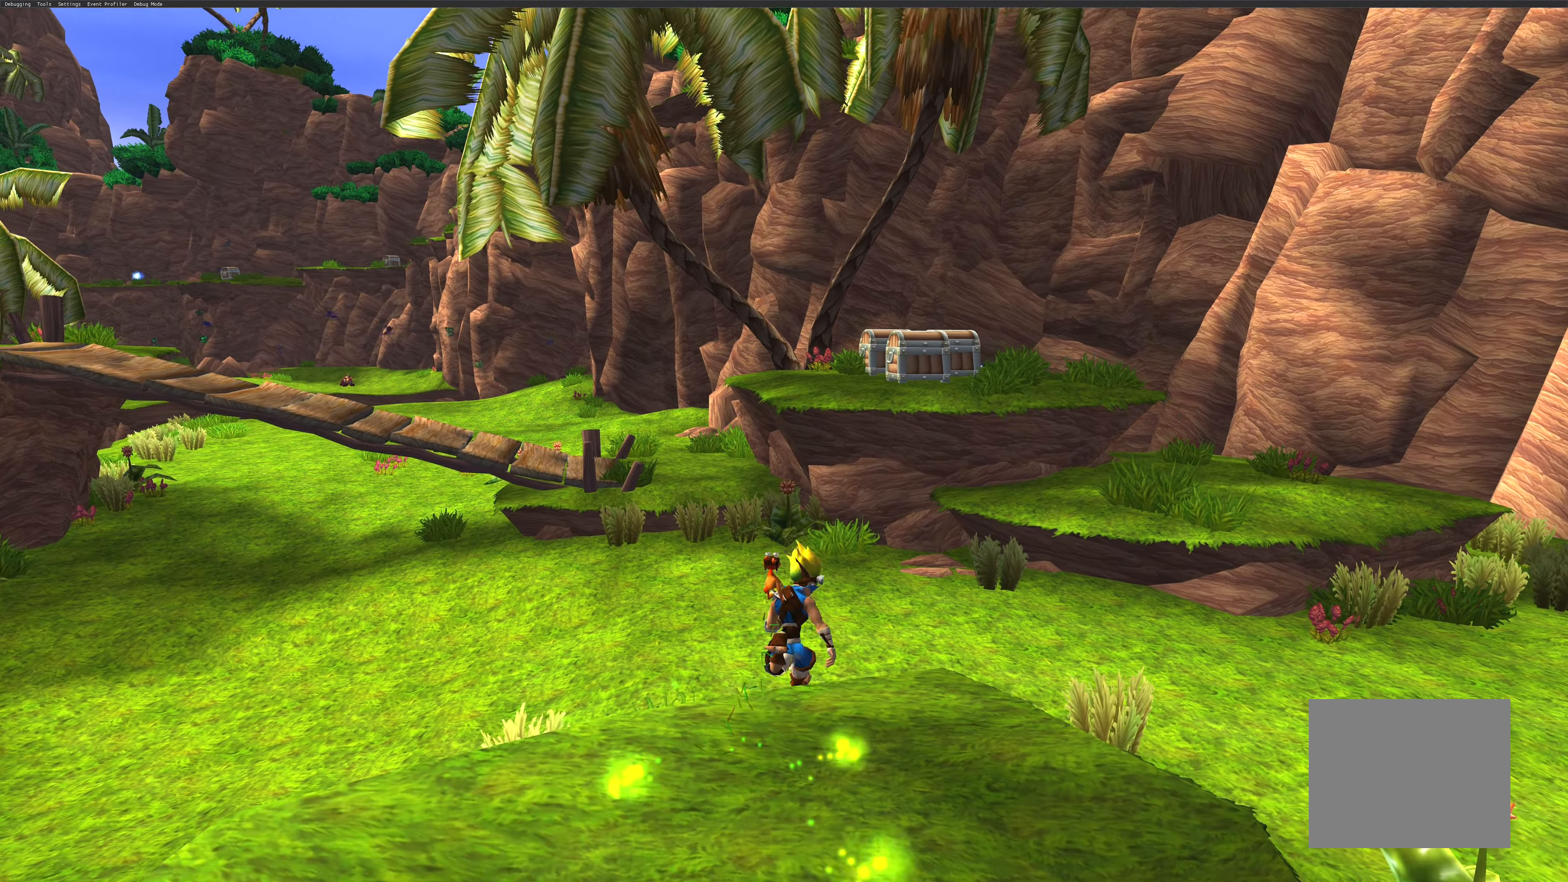
{"buttons": [], "left_stick": "up", "right_stick": "center", "events": []}